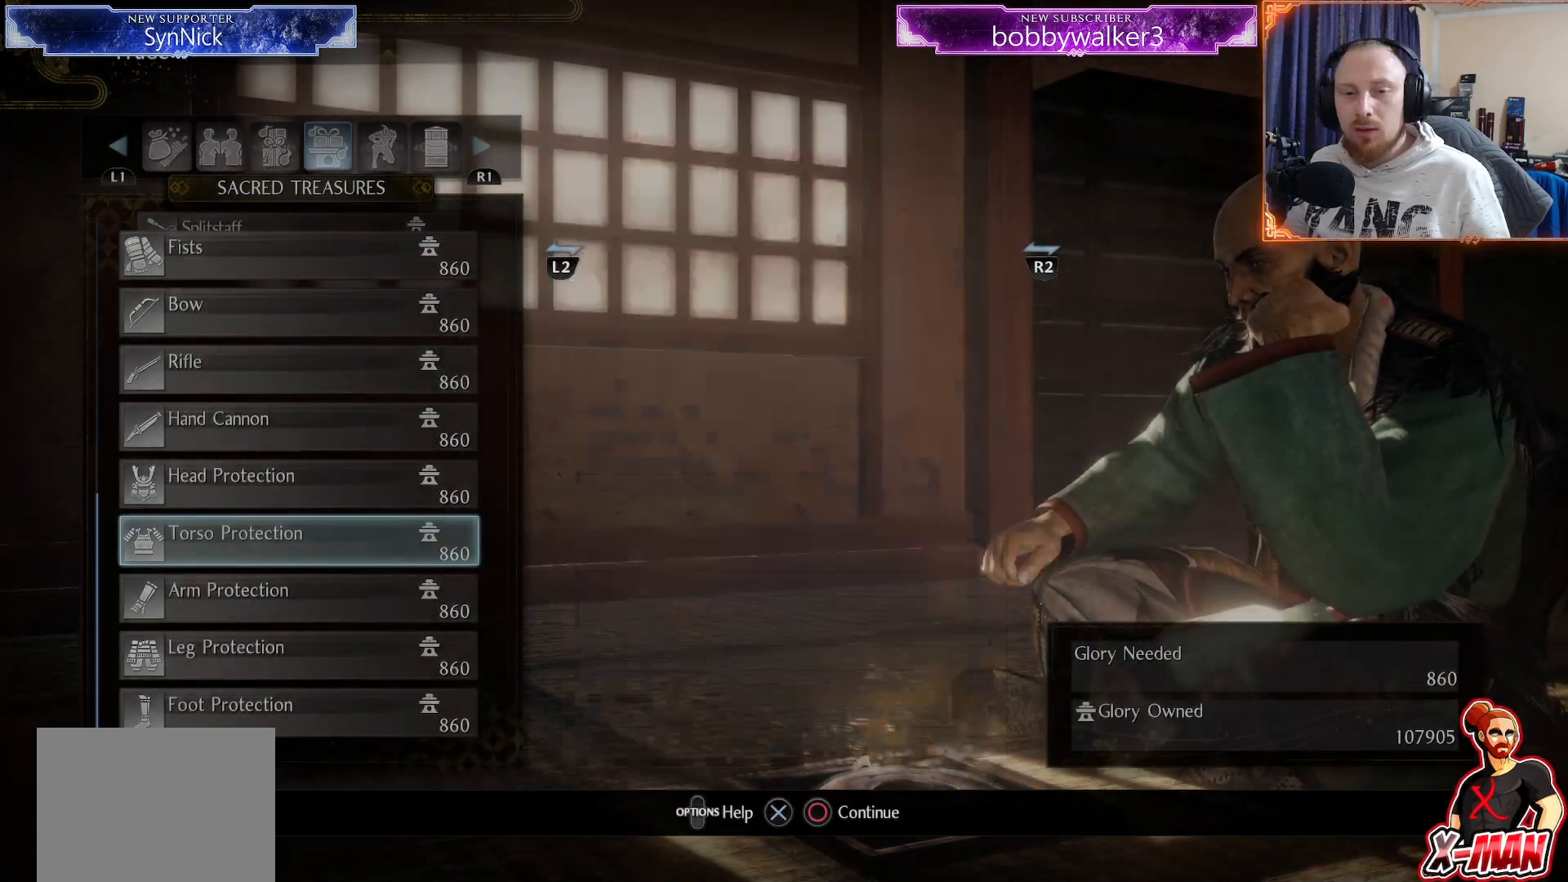
Gameplay with a controller (PlayStation layout); each line is a JSON object with the inputs held at the frame after it. "events" lists button and stick changes between this image and that frame as [ms after this image, input, new state], when the widget could be followed in between. Not read: R1.
{"buttons": ["DPAD_DOWN"], "left_stick": "center", "right_stick": "center", "events": [[217, "DPAD_DOWN", "down"], [333, "DPAD_DOWN", "up"], [417, "DPAD_DOWN", "down"]]}
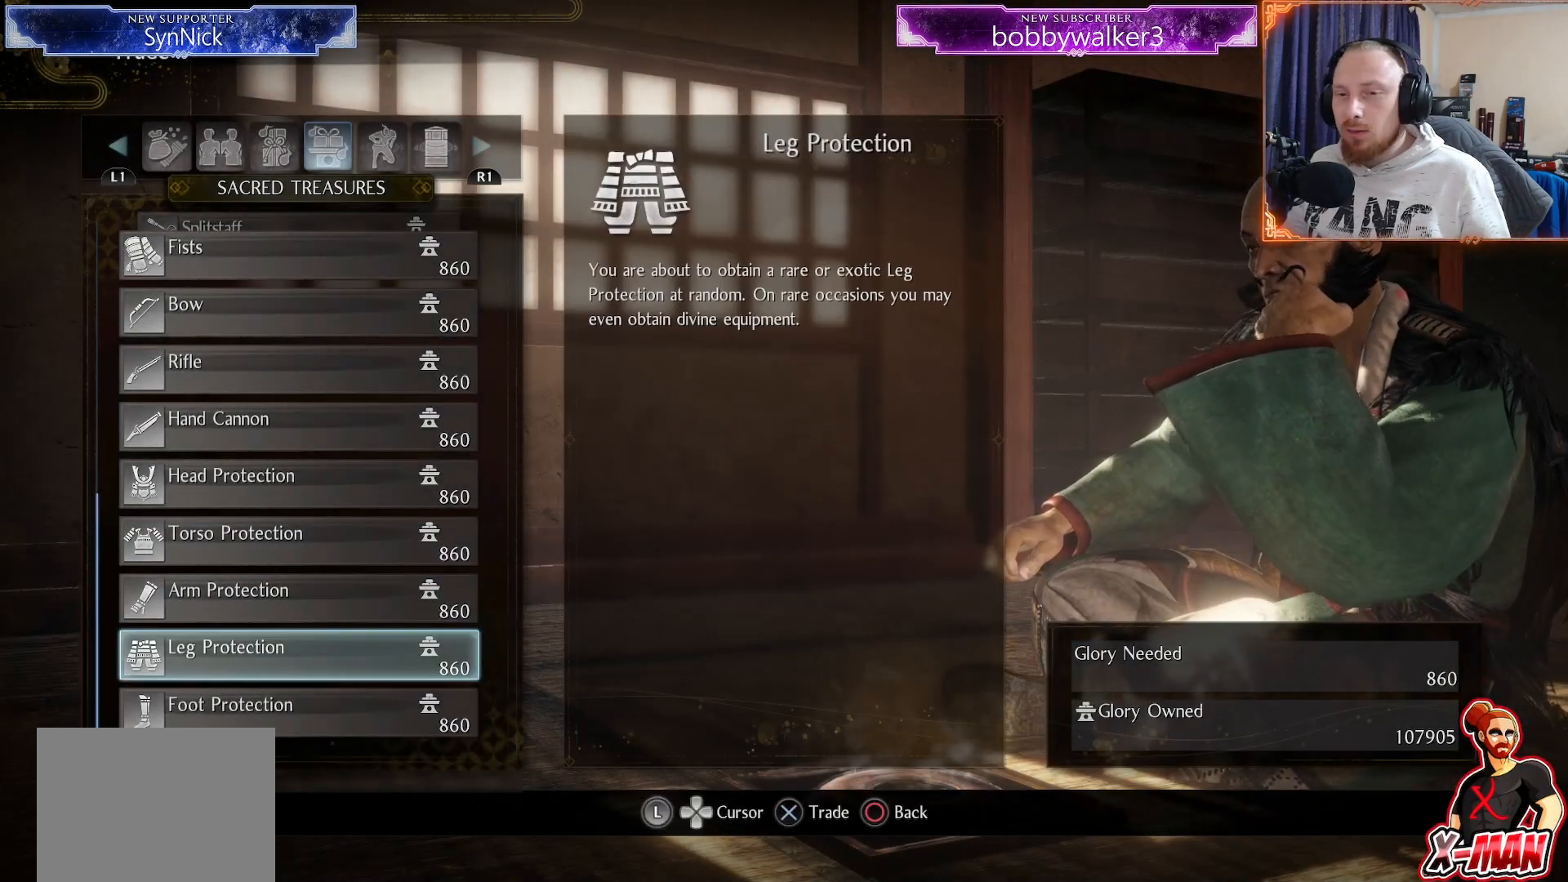
{"buttons": ["CROSS"], "left_stick": "center", "right_stick": "center", "events": [[33, "DPAD_DOWN", "up"], [433, "CROSS", "down"]]}
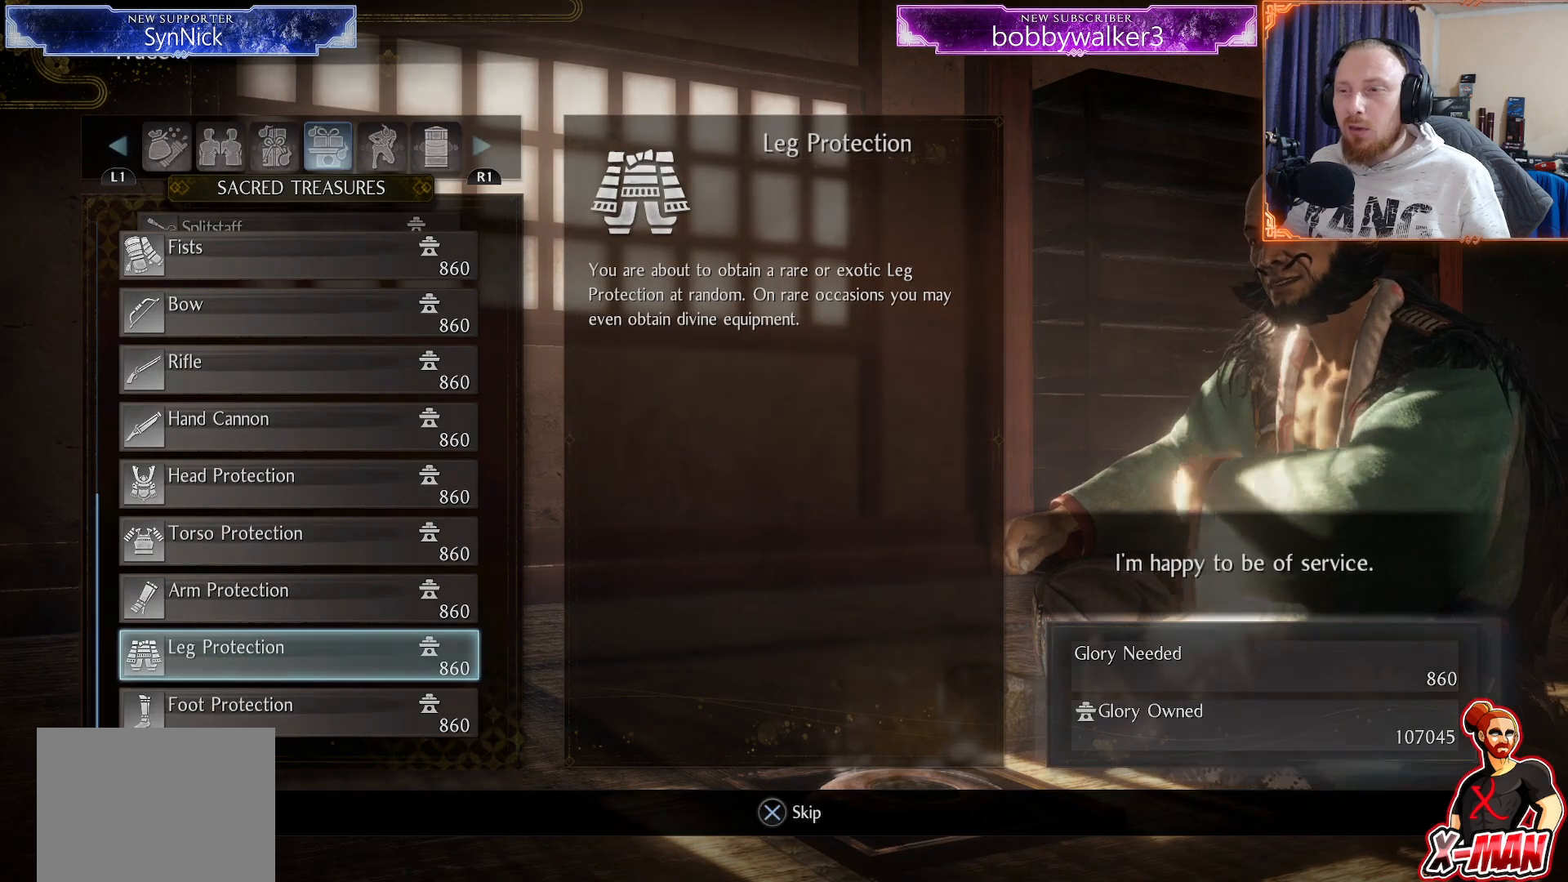
{"buttons": [], "left_stick": "center", "right_stick": "center", "events": [[50, "CROSS", "up"], [200, "CROSS", "down"], [267, "CROSS", "up"], [367, "CROSS", "down"], [450, "CROSS", "up"]]}
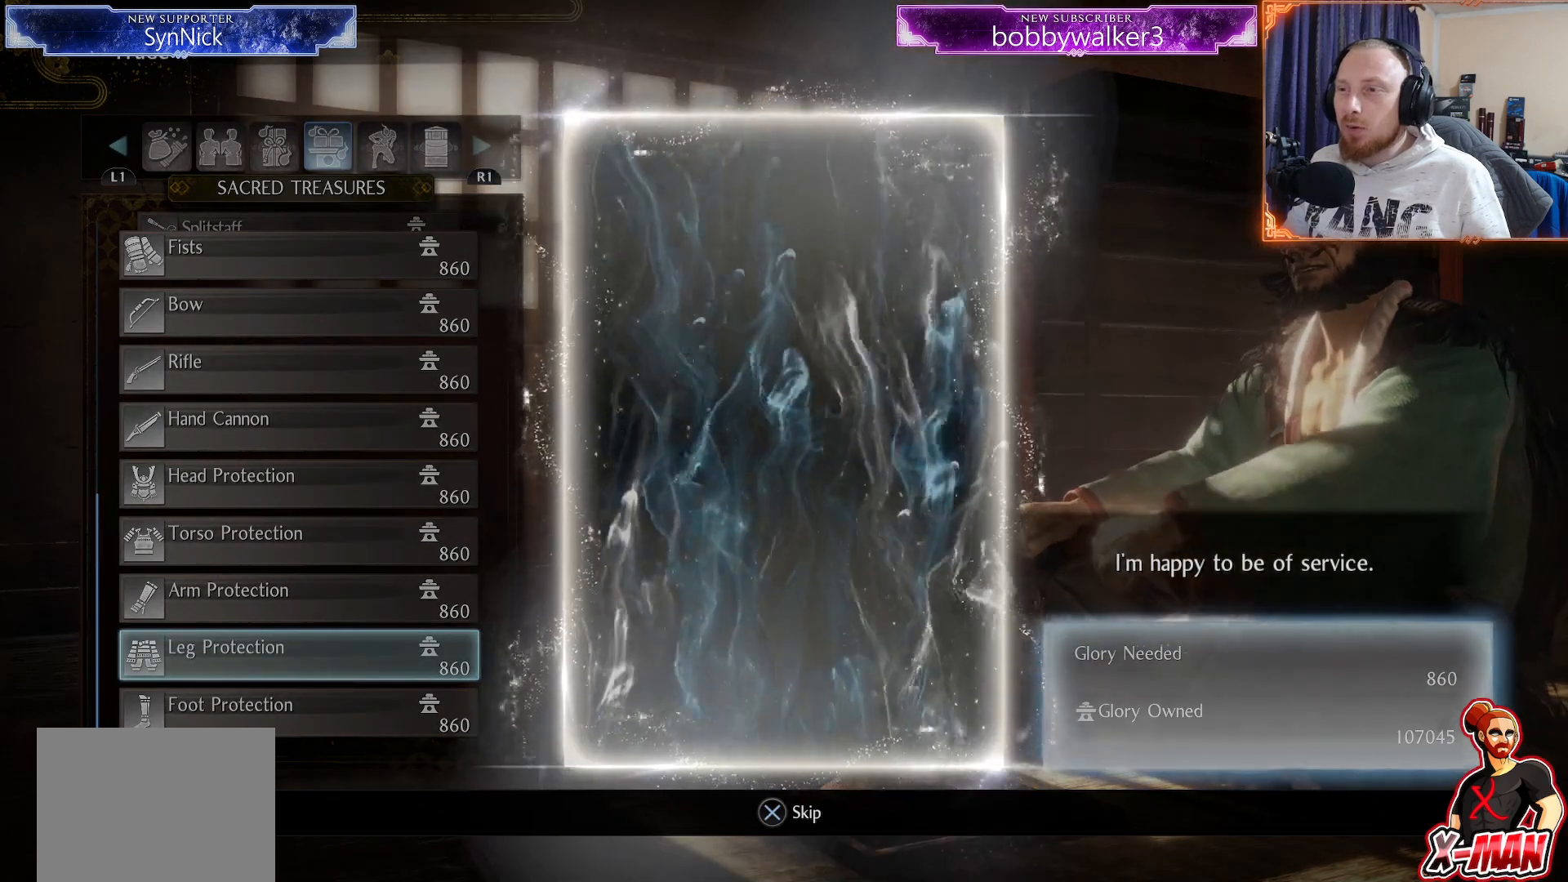
{"buttons": [], "left_stick": "center", "right_stick": "center", "events": []}
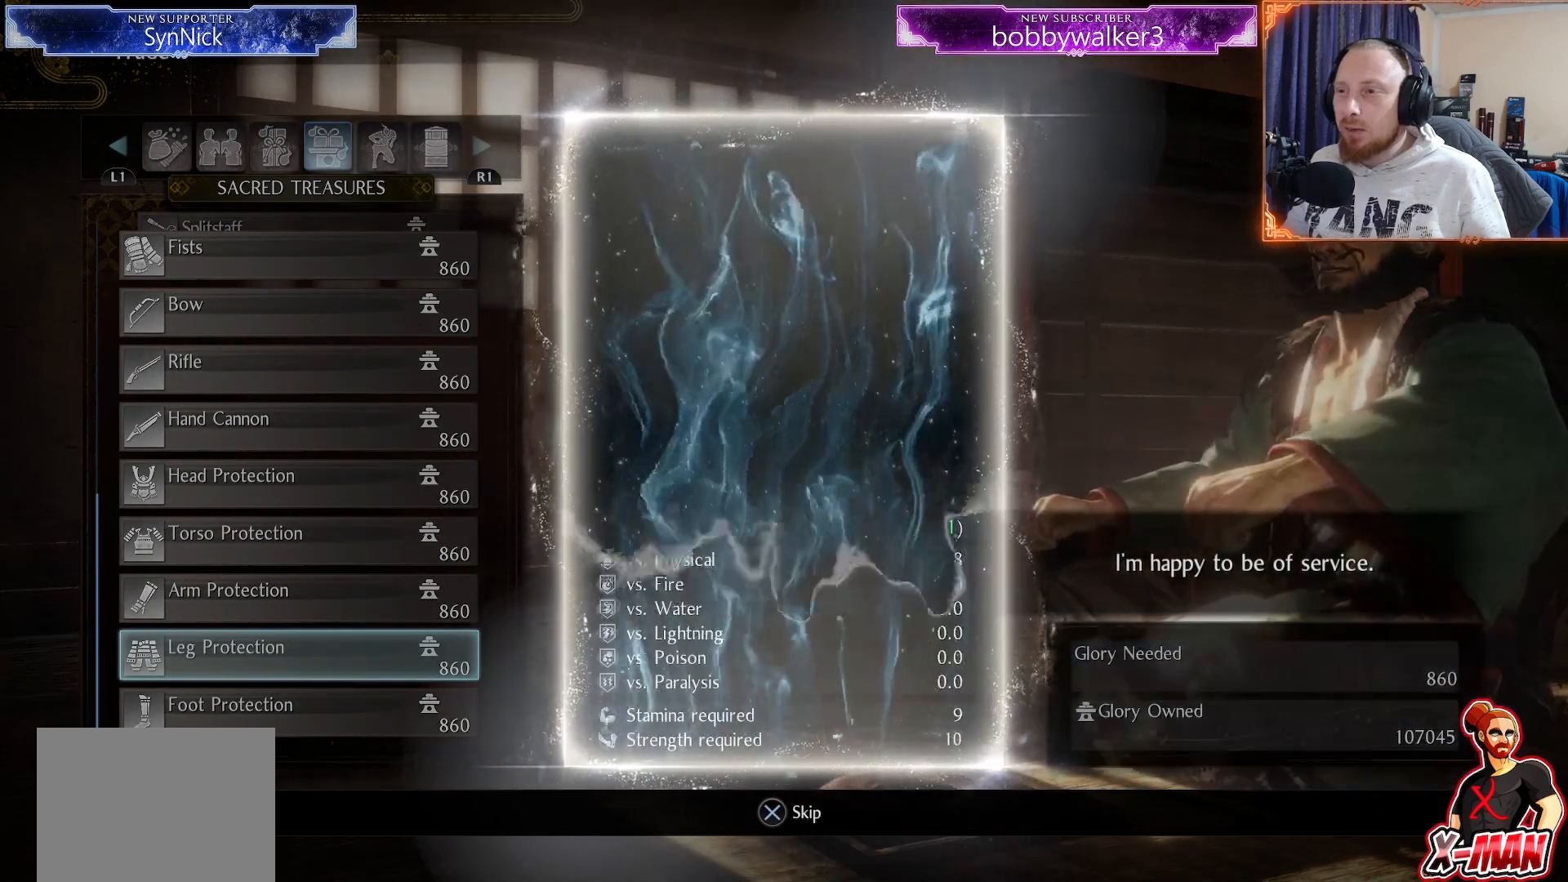
{"buttons": [], "left_stick": "center", "right_stick": "center", "events": []}
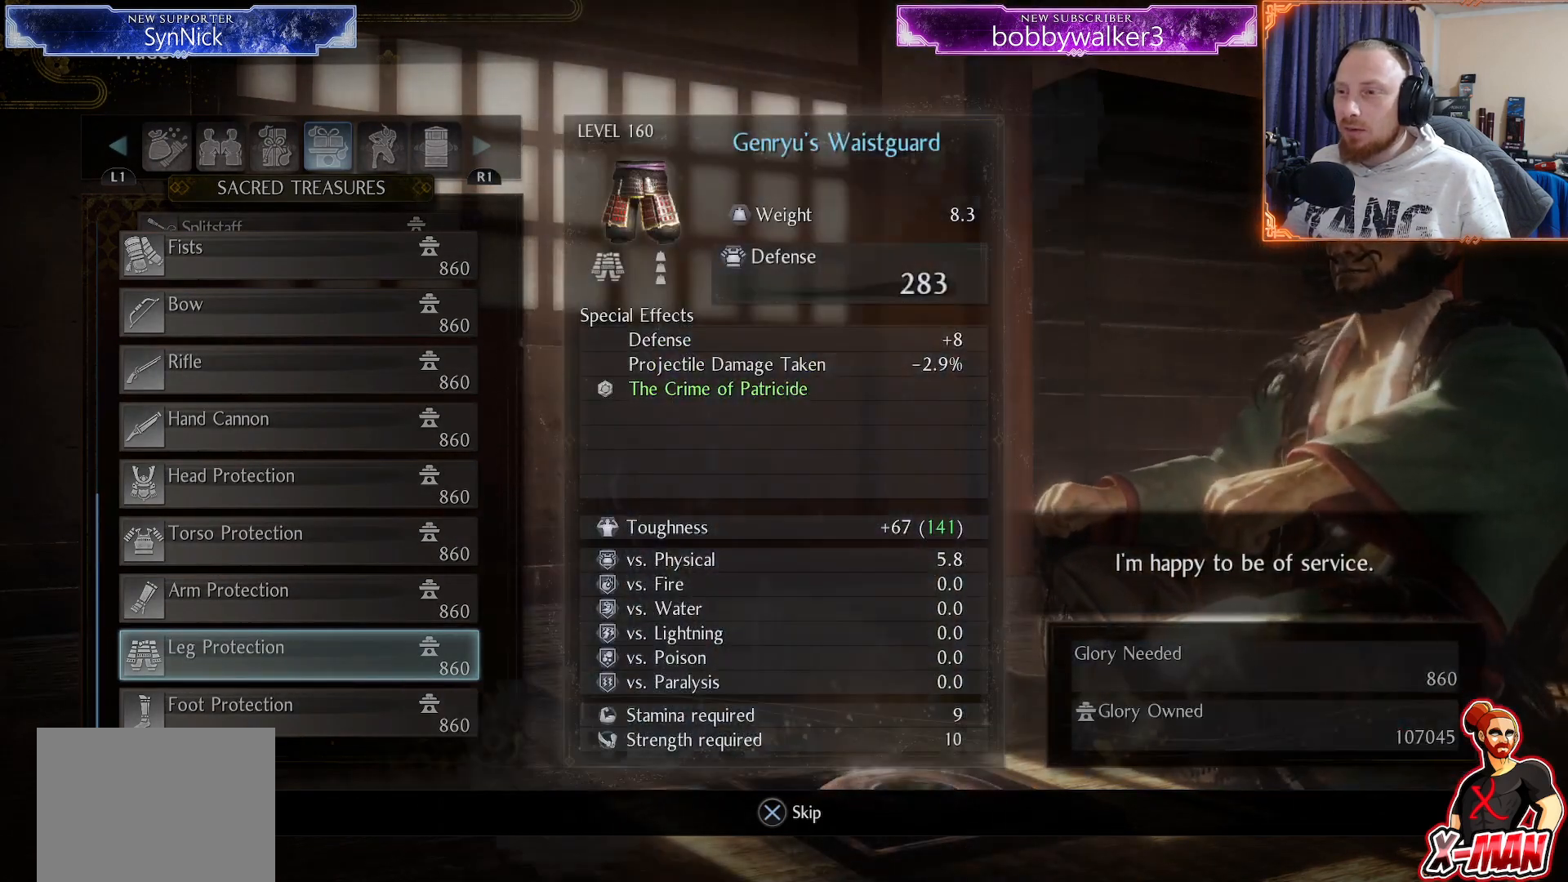
{"buttons": ["CROSS"], "left_stick": "center", "right_stick": "center", "events": [[133, "CROSS", "down"], [233, "CROSS", "up"], [333, "CROSS", "down"], [400, "CROSS", "up"], [483, "CROSS", "down"]]}
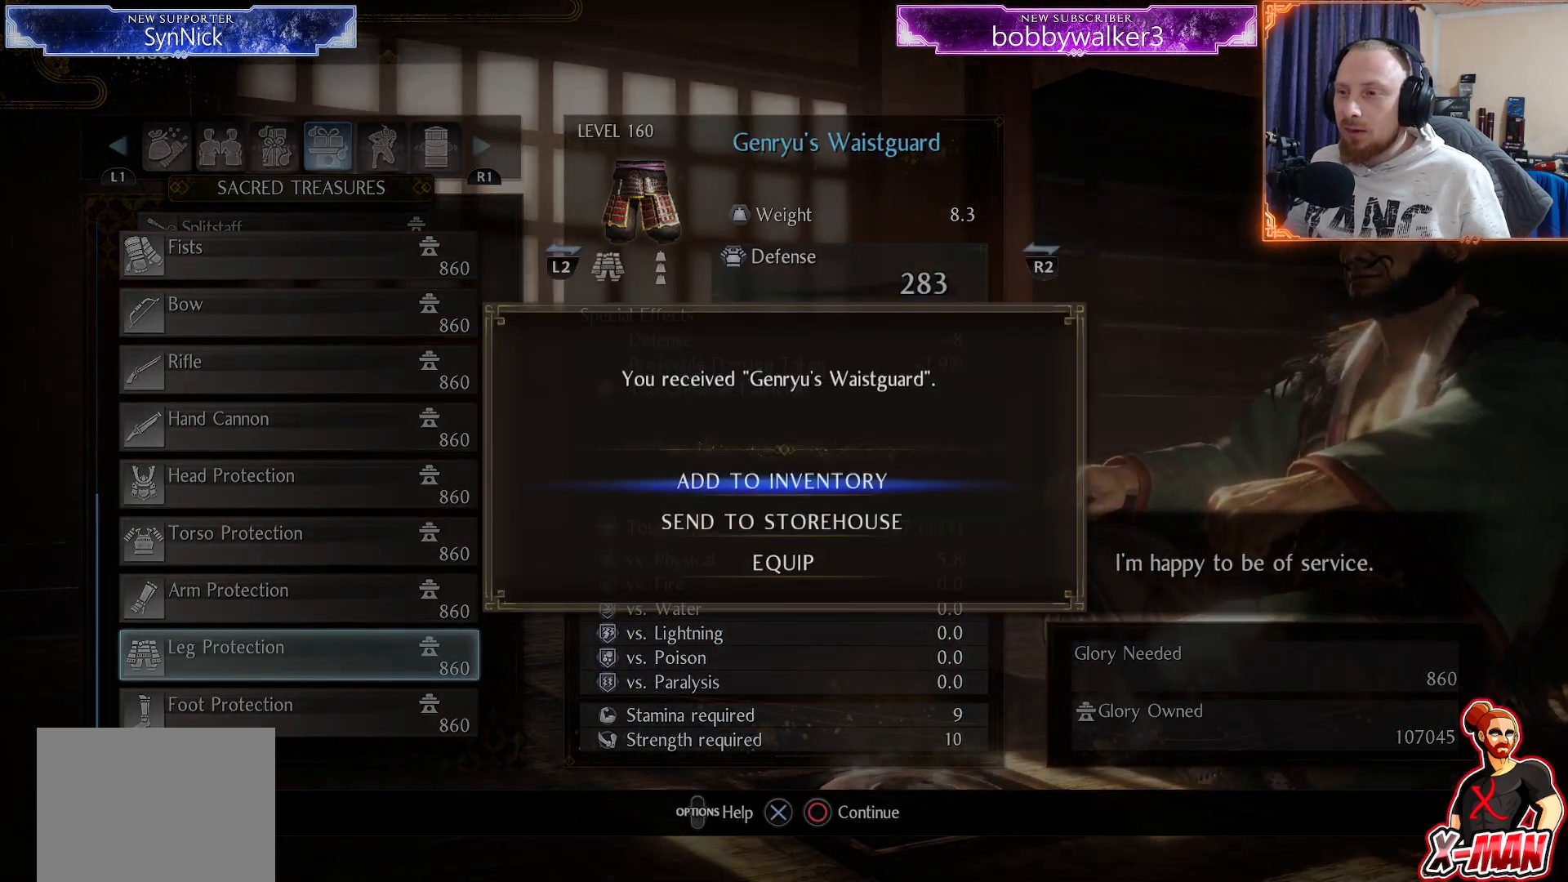
{"buttons": [], "left_stick": "center", "right_stick": "center", "events": [[83, "CROSS", "up"]]}
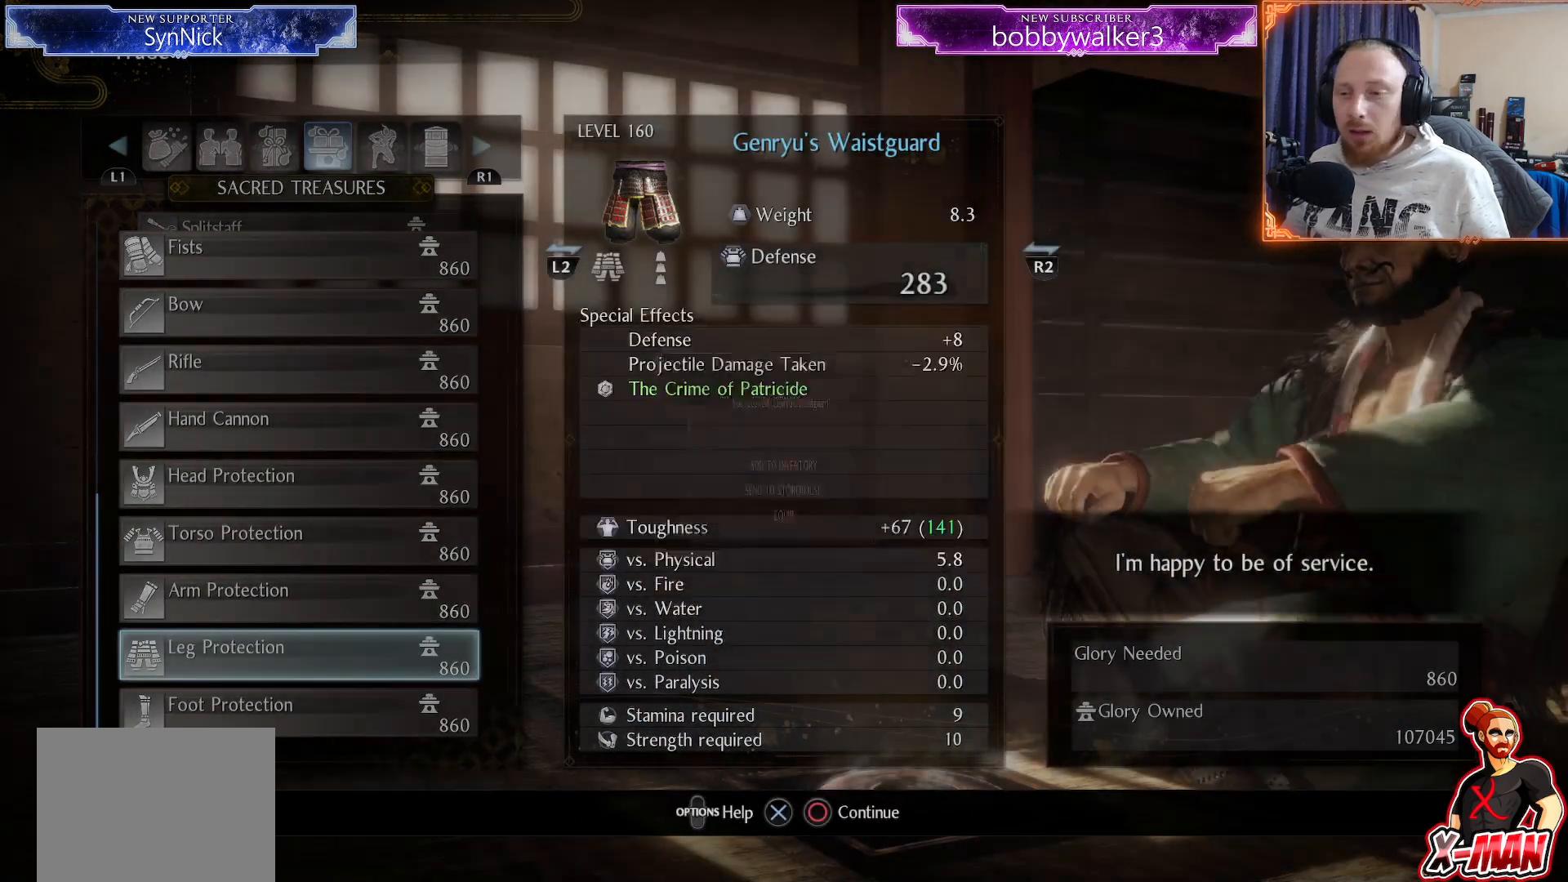
{"buttons": [], "left_stick": "center", "right_stick": "center", "events": [[283, "DPAD_DOWN", "down"], [383, "DPAD_DOWN", "up"]]}
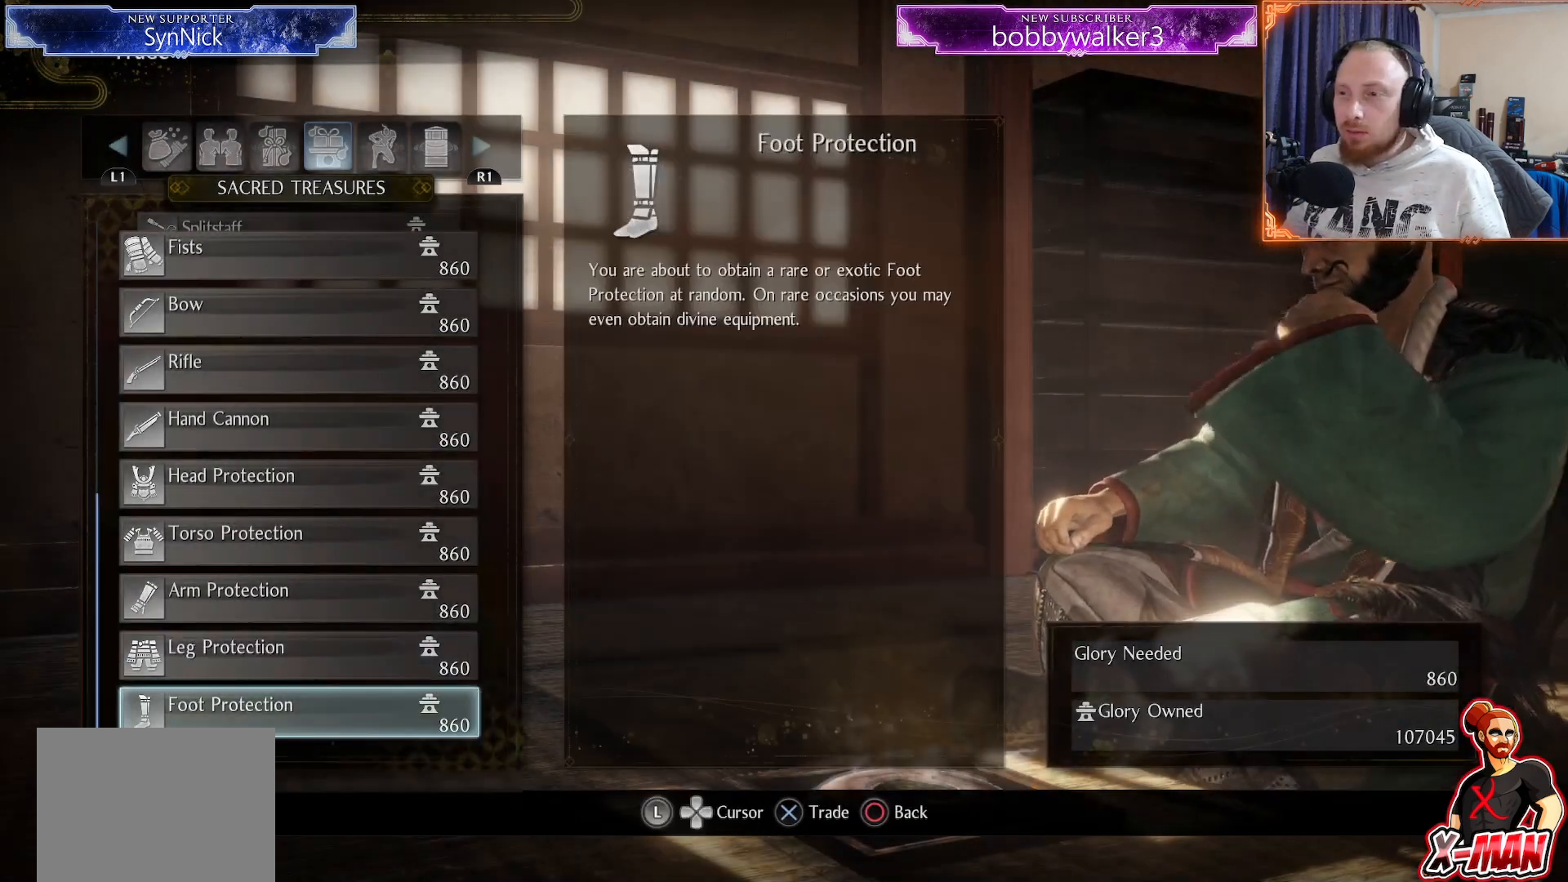
{"buttons": [], "left_stick": "center", "right_stick": "center", "events": [[67, "CROSS", "down"], [167, "CROSS", "up"], [267, "CROSS", "down"], [333, "CROSS", "up"]]}
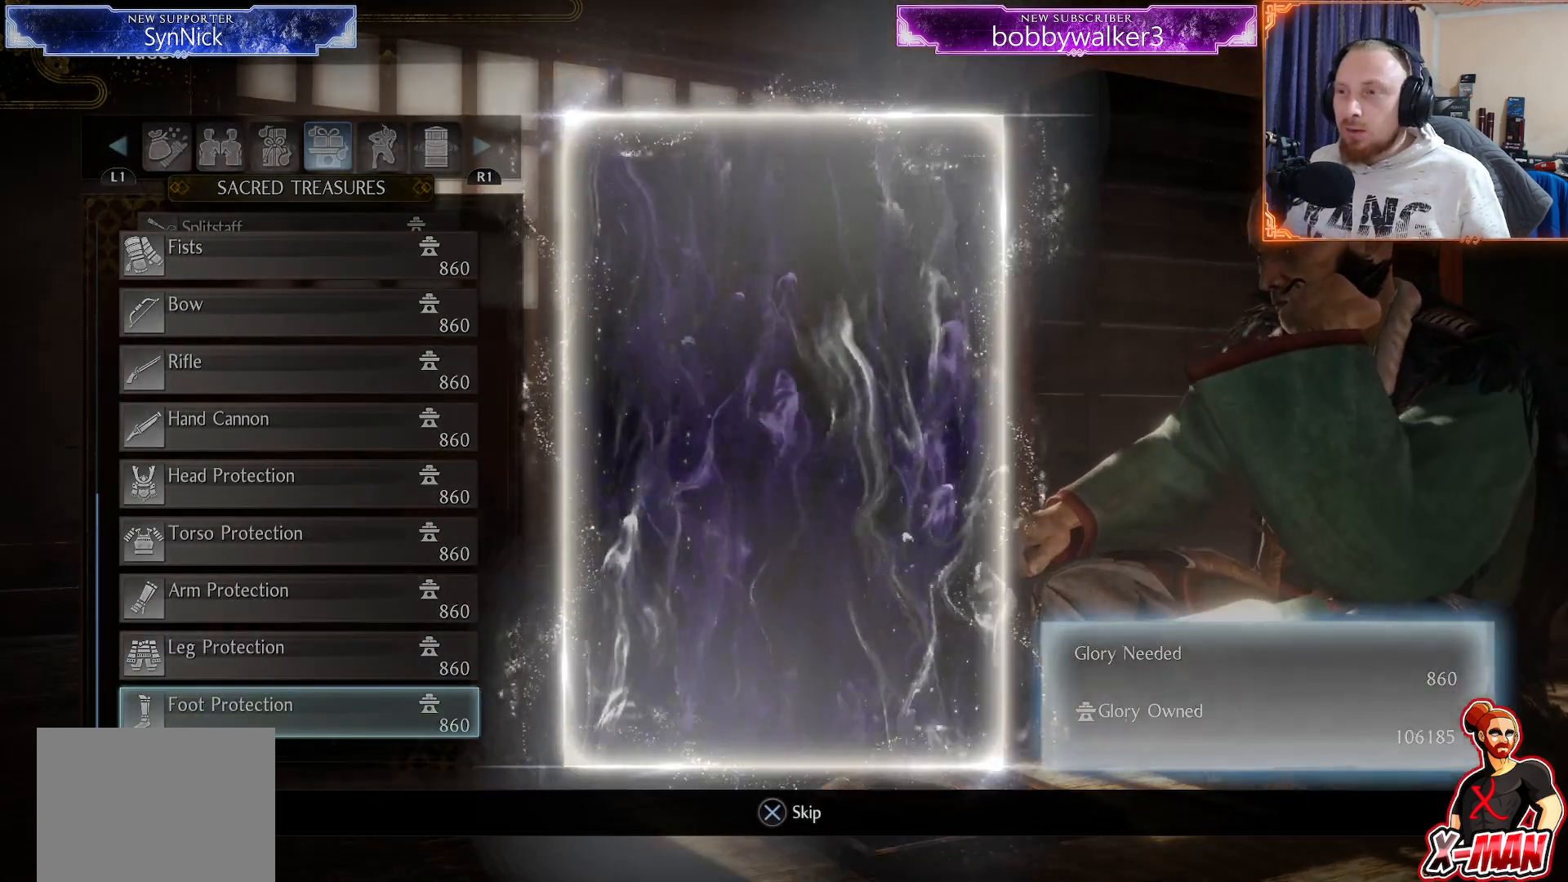
{"buttons": [], "left_stick": "center", "right_stick": "center", "events": []}
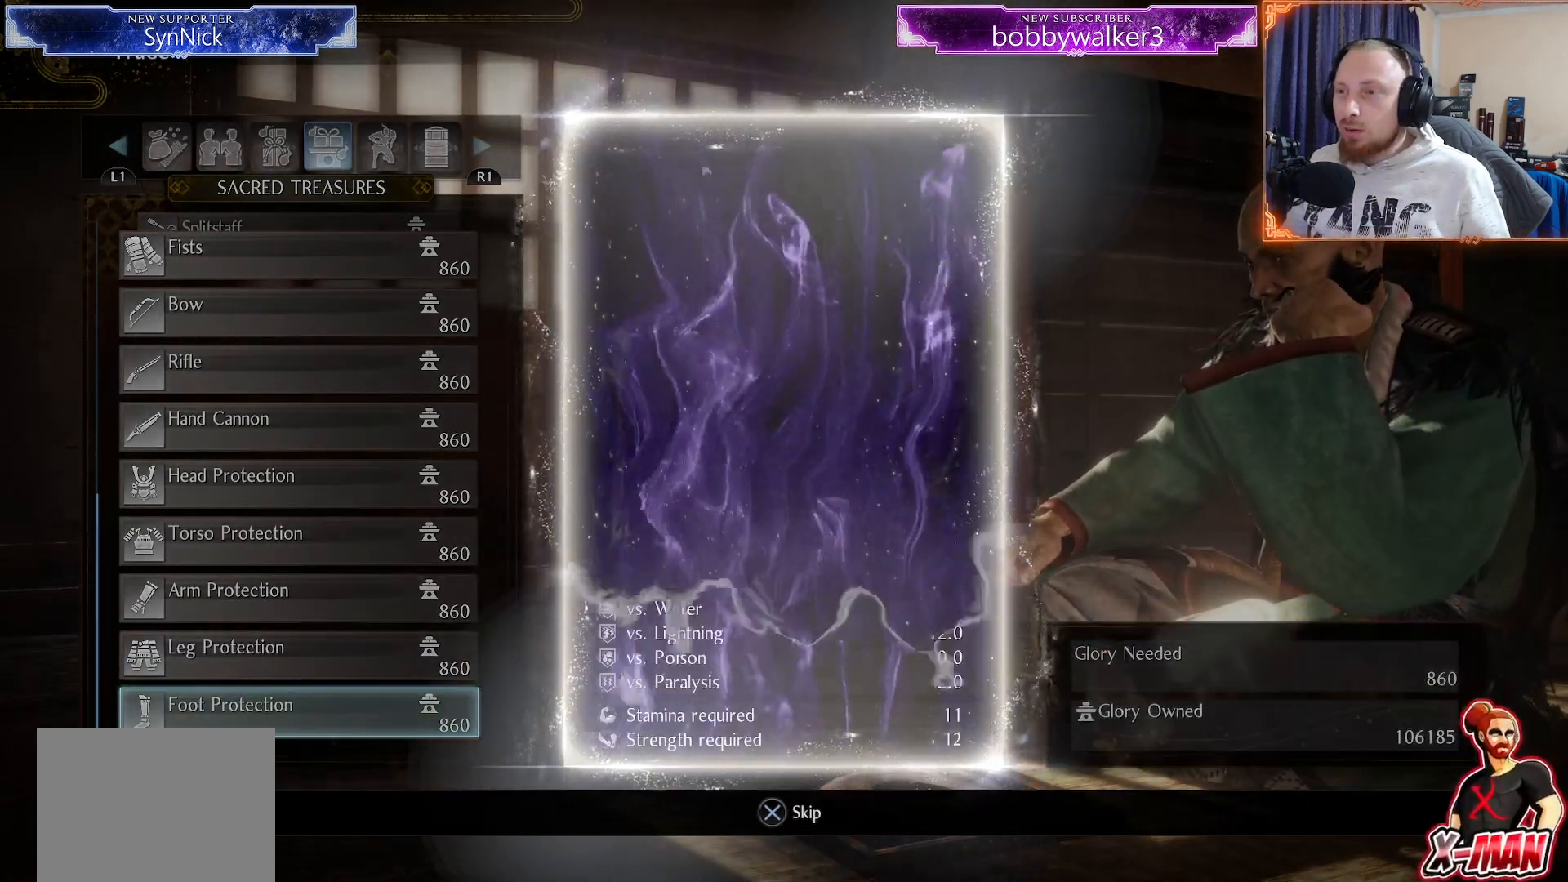
{"buttons": [], "left_stick": "center", "right_stick": "center", "events": []}
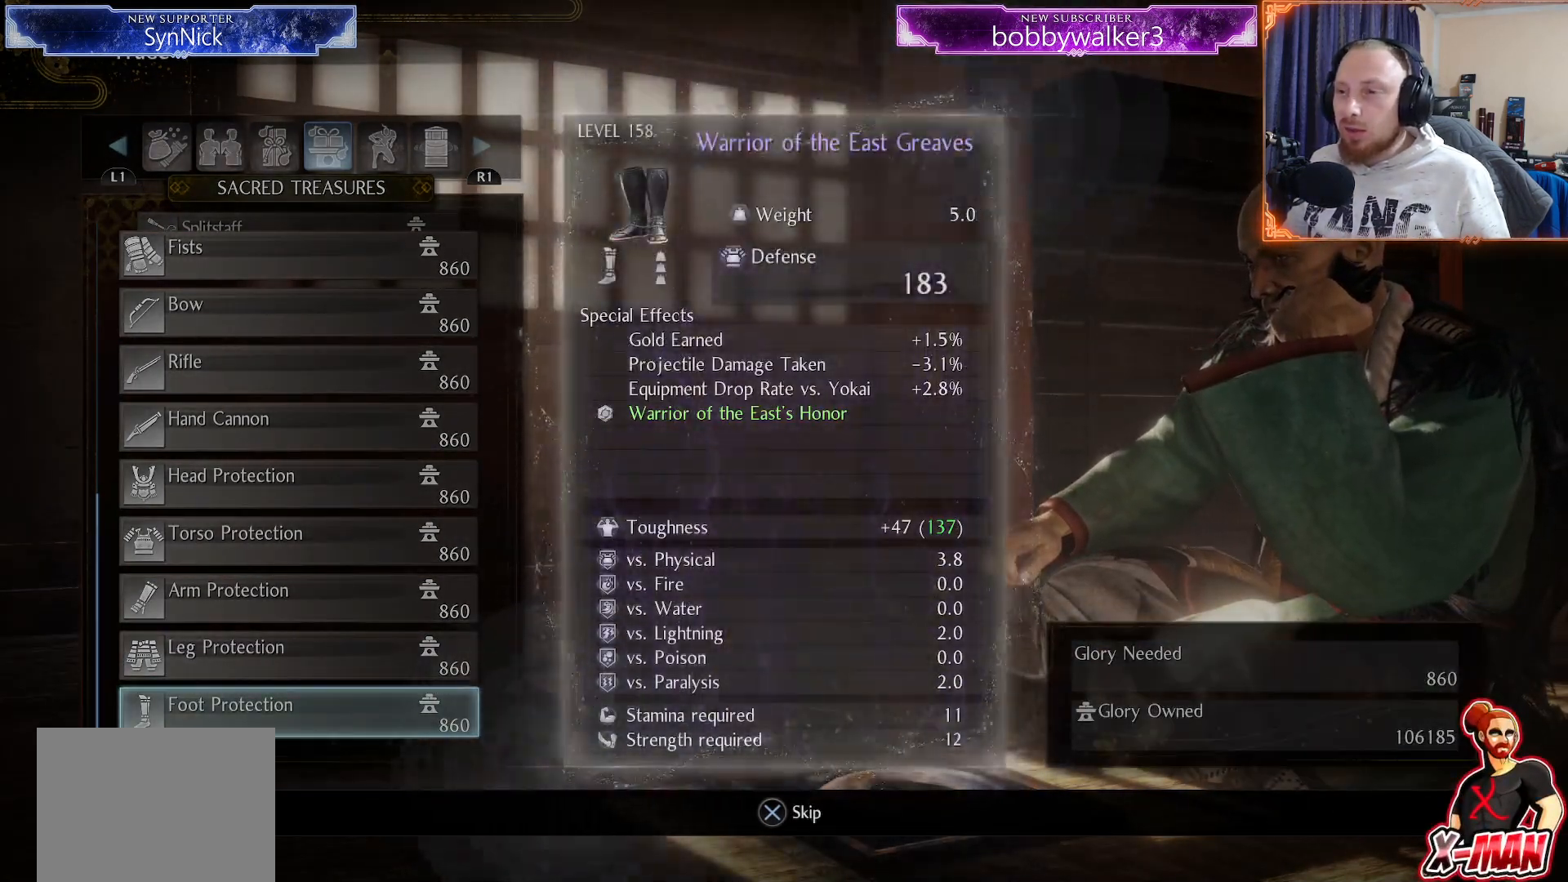
{"buttons": ["CROSS"], "left_stick": "center", "right_stick": "center", "events": [[450, "CROSS", "down"]]}
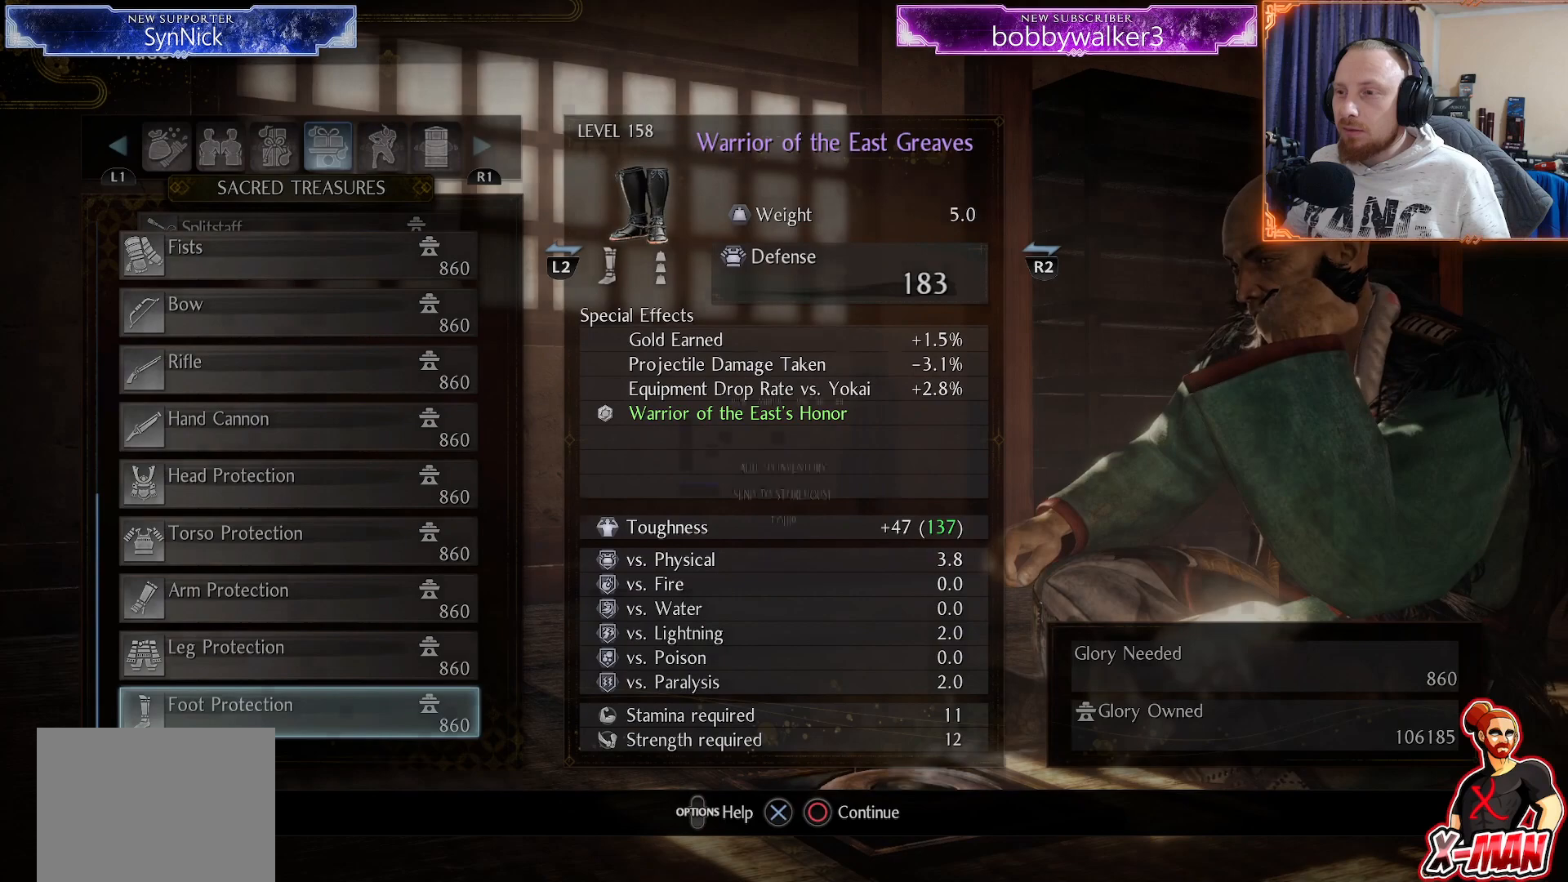
{"buttons": [], "left_stick": "center", "right_stick": "center", "events": [[50, "CROSS", "up"], [167, "CROSS", "down"], [250, "CROSS", "up"], [333, "CROSS", "down"], [433, "CROSS", "up"]]}
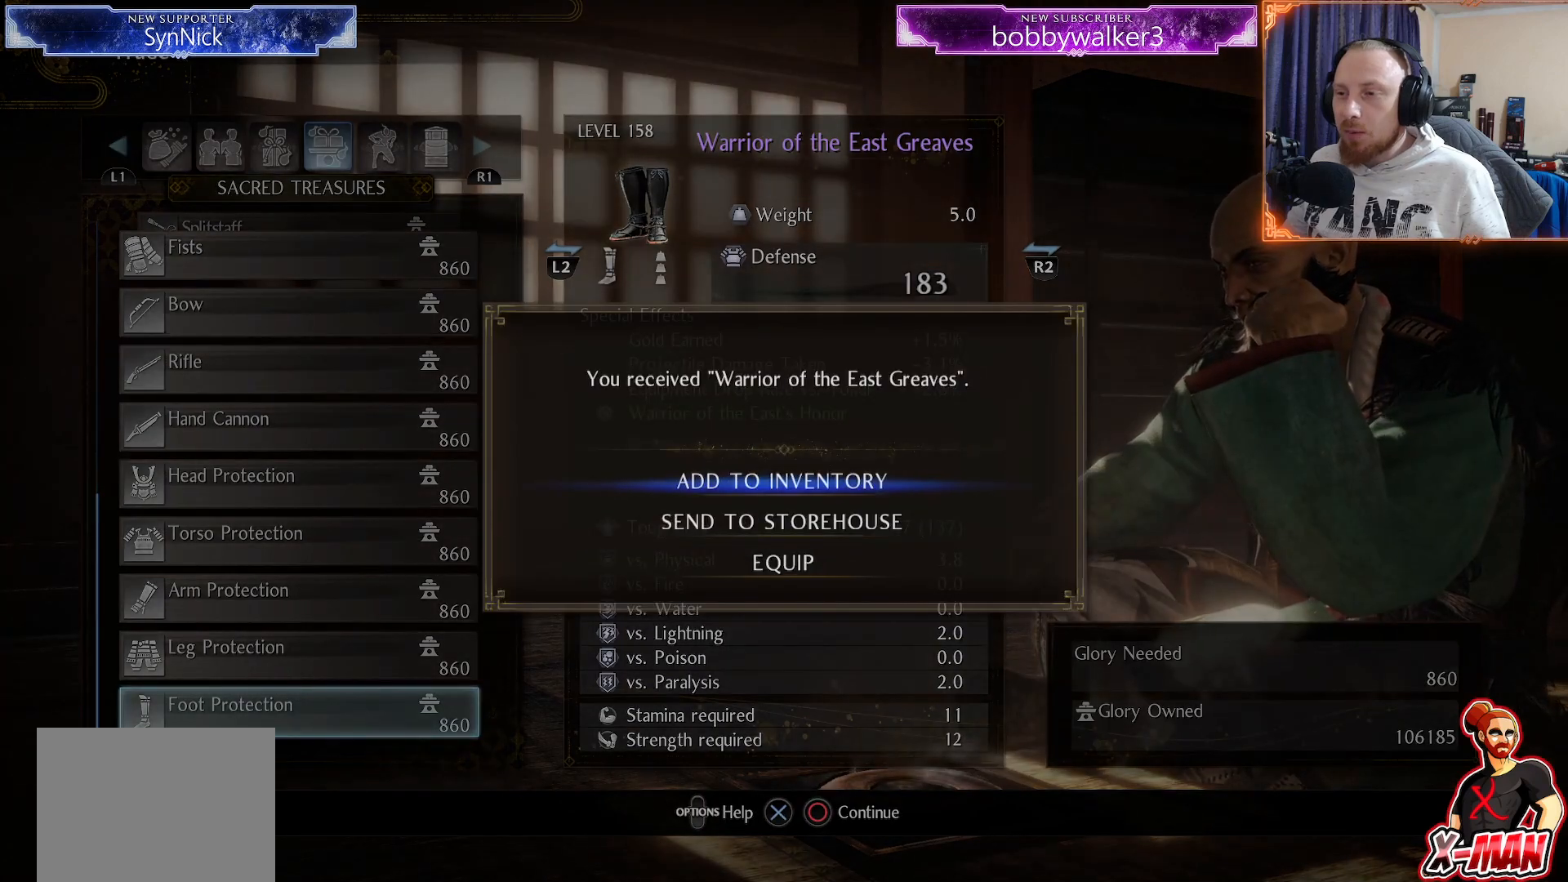
{"buttons": ["DPAD_UP"], "left_stick": "center", "right_stick": "center", "events": [[433, "DPAD_UP", "down"]]}
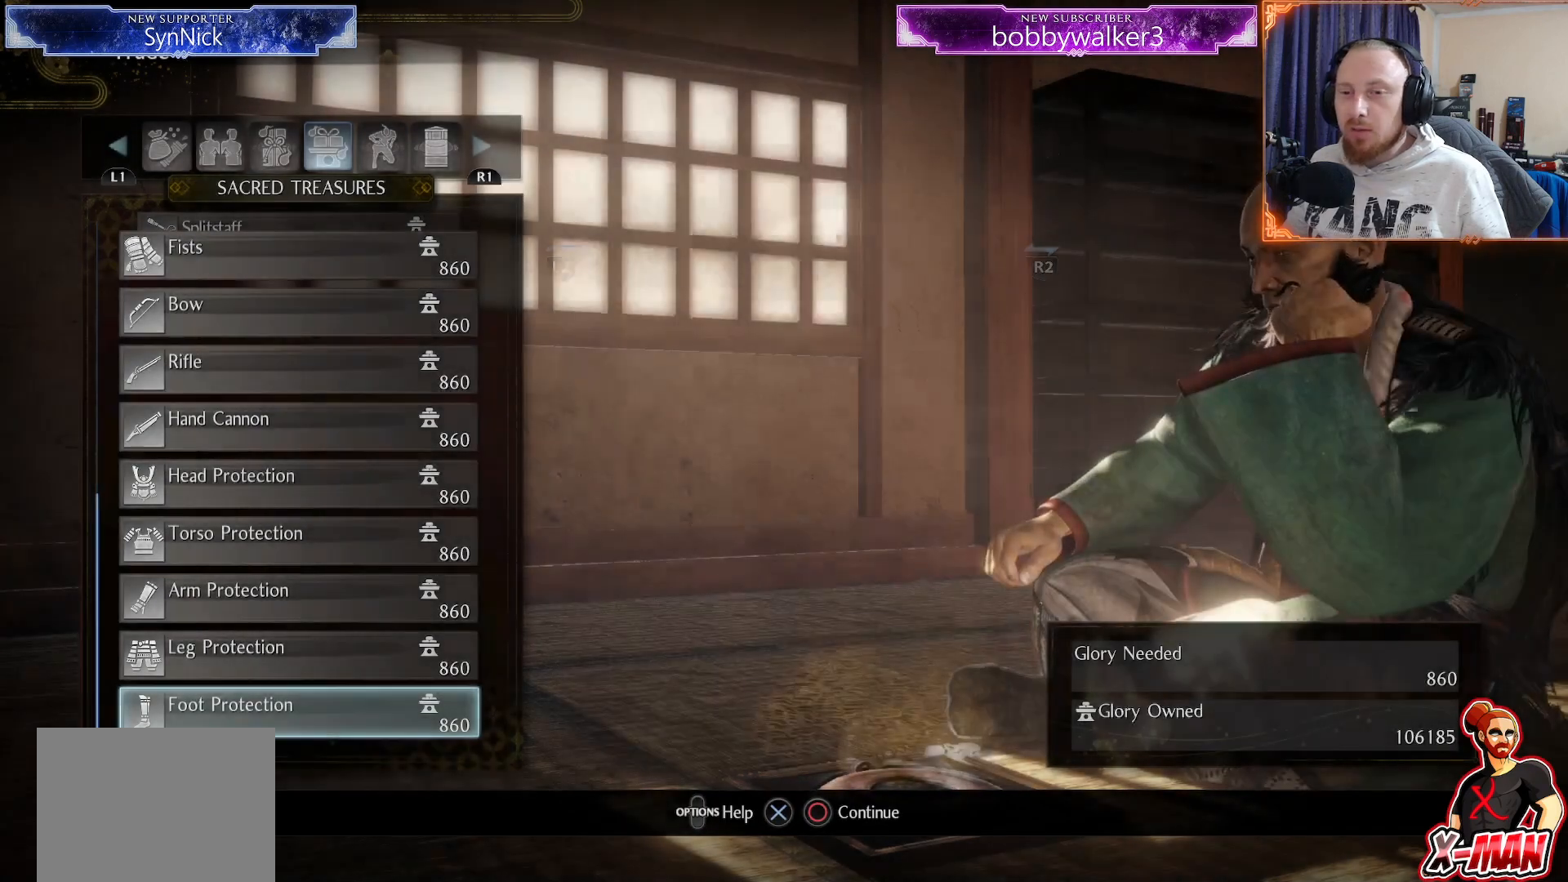
{"buttons": ["DPAD_UP"], "left_stick": "center", "right_stick": "center", "events": [[50, "DPAD_UP", "up"], [133, "DPAD_UP", "down"], [383, "DPAD_UP", "up"], [450, "DPAD_UP", "down"]]}
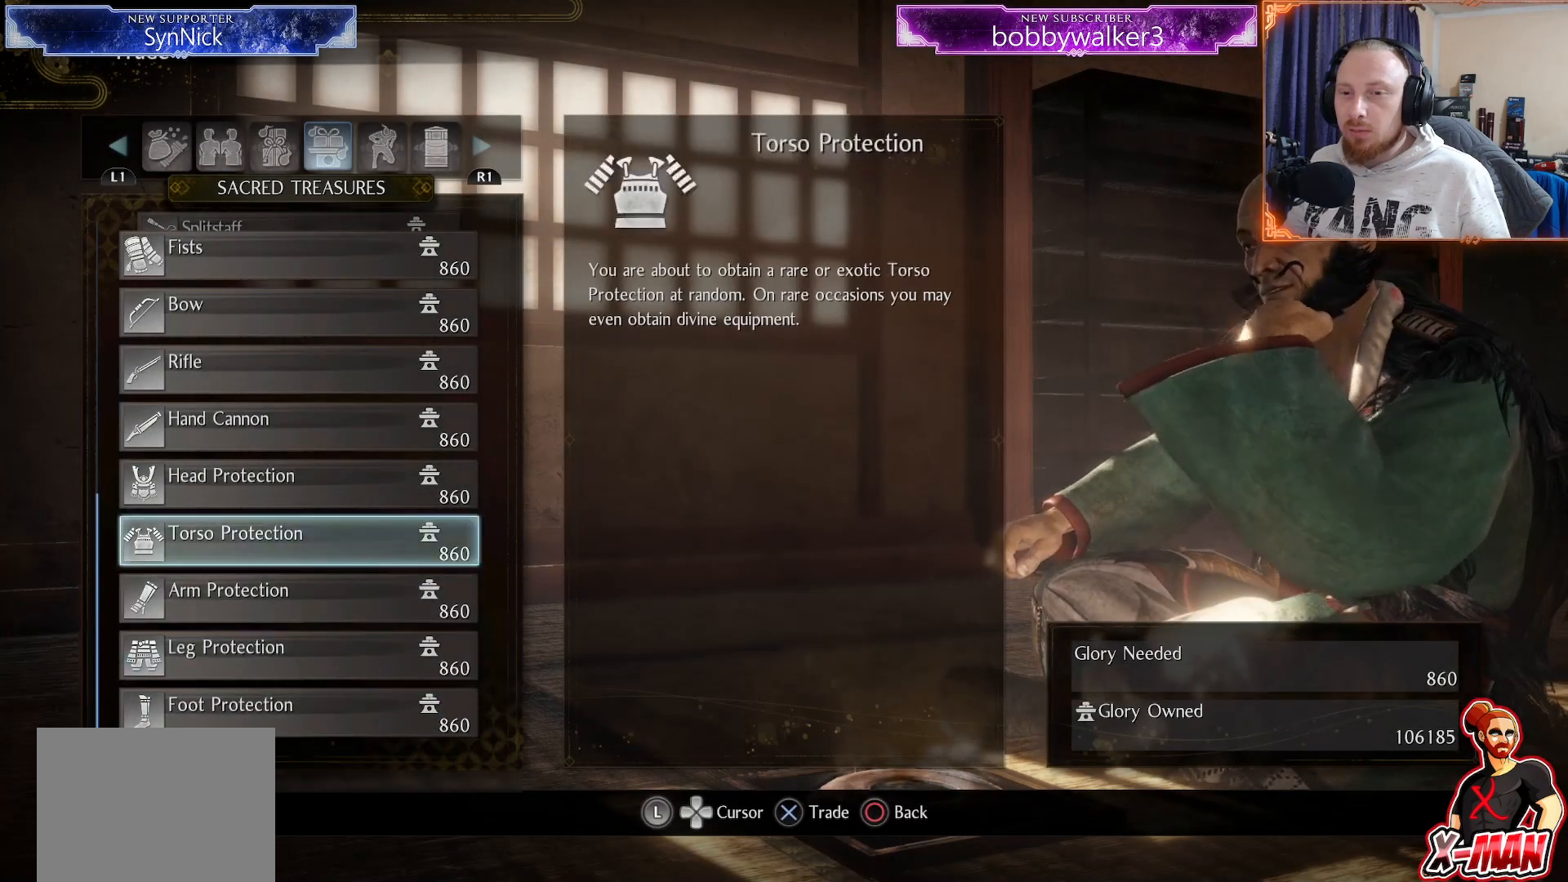
{"buttons": ["CROSS"], "left_stick": "center", "right_stick": "center", "events": [[50, "DPAD_UP", "up"], [133, "DPAD_UP", "down"], [167, "DPAD_UP", "up"], [483, "CROSS", "down"]]}
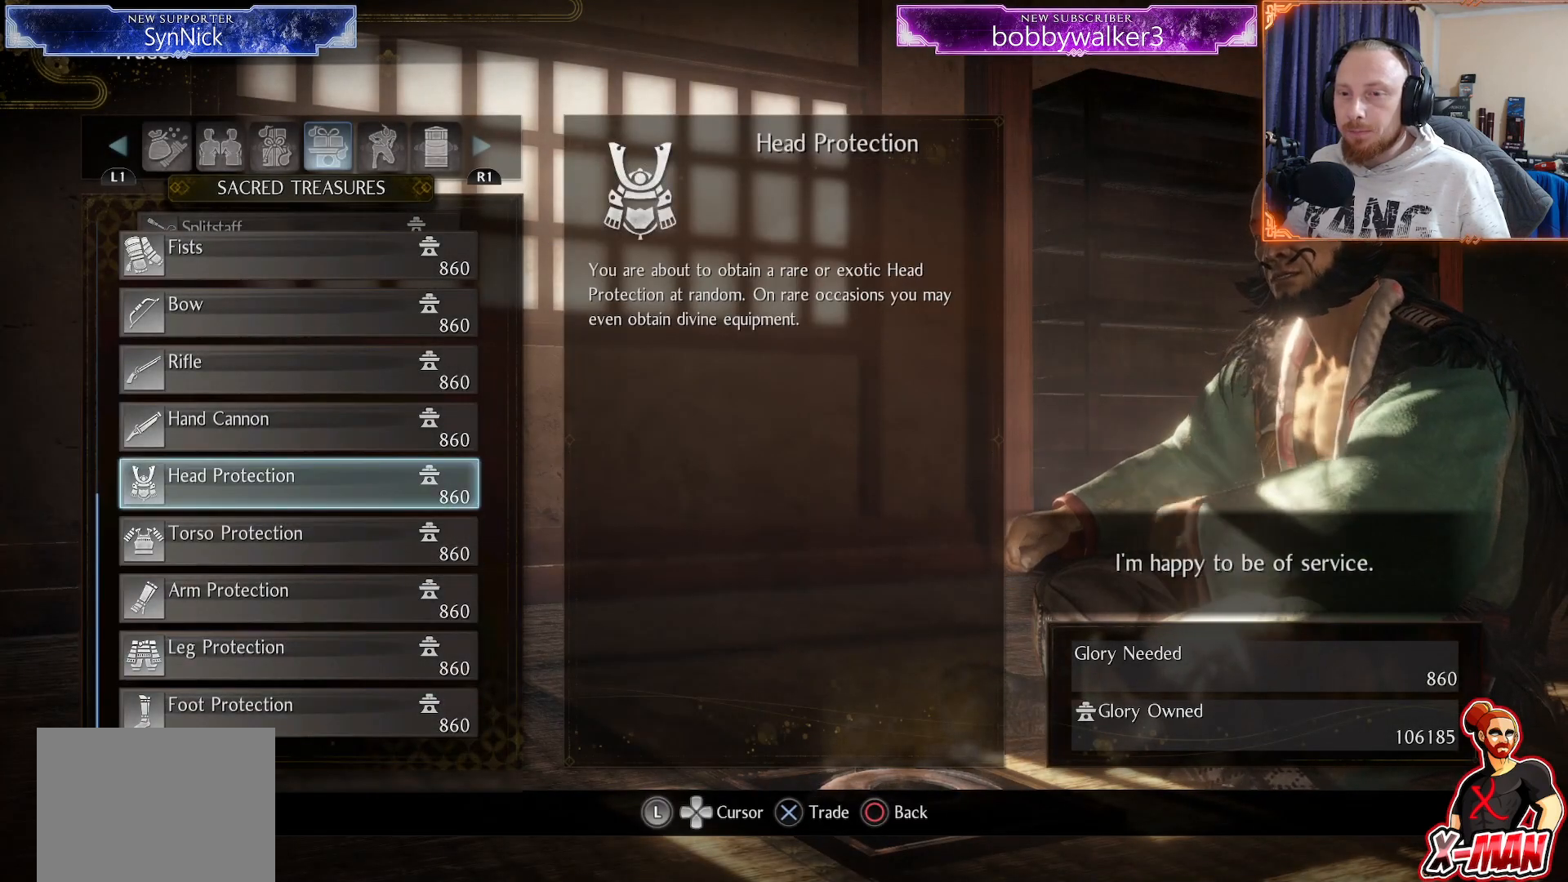
{"buttons": [], "left_stick": "center", "right_stick": "center", "events": [[83, "CROSS", "up"], [167, "CROSS", "down"], [267, "CROSS", "up"]]}
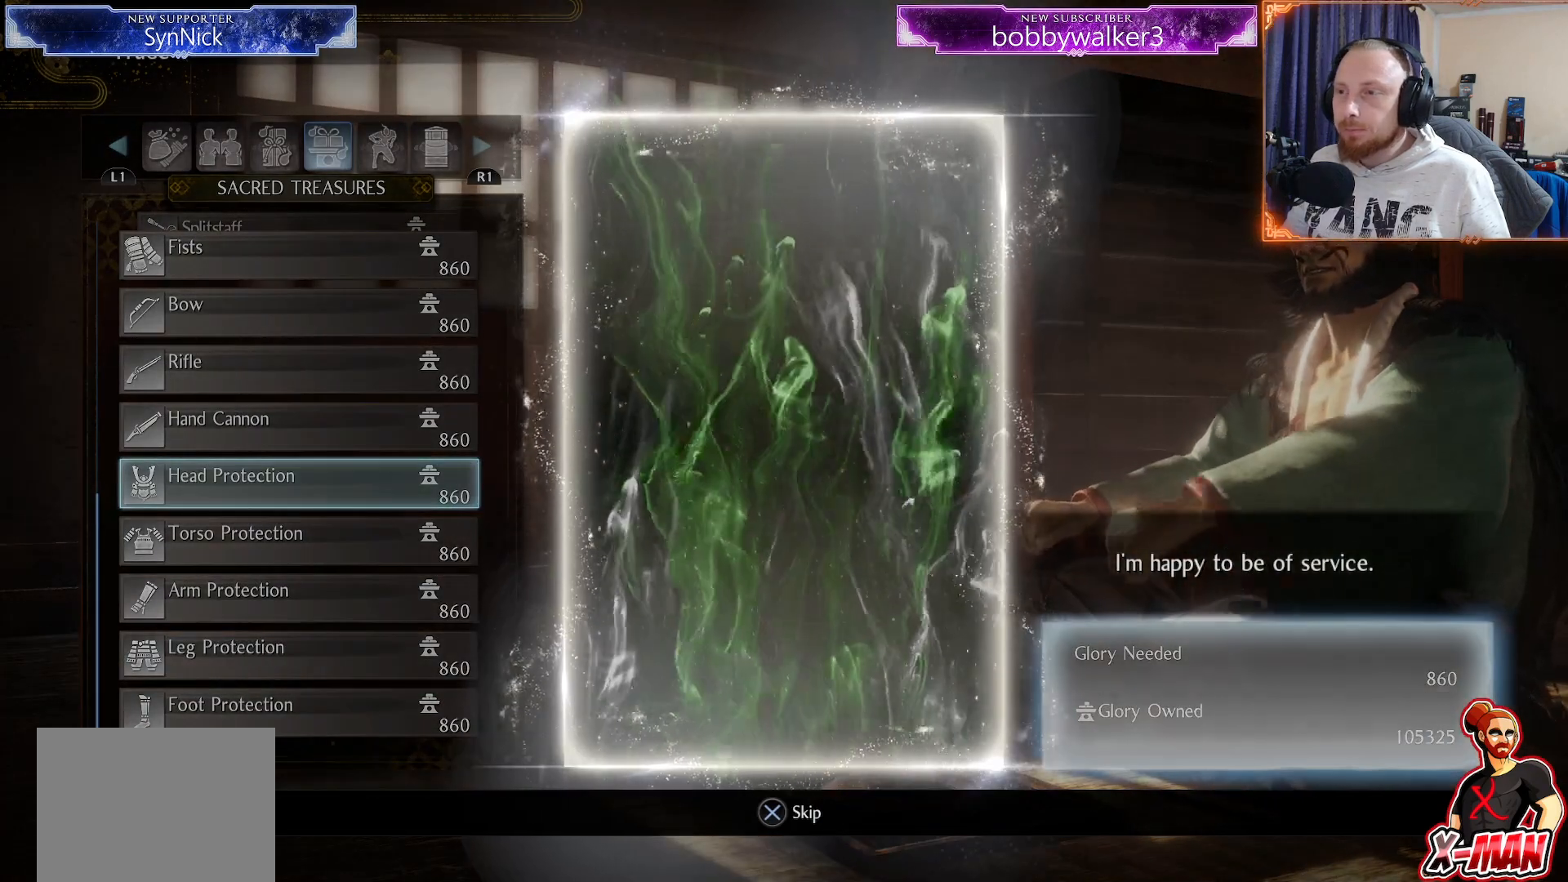
{"buttons": [], "left_stick": "center", "right_stick": "center", "events": []}
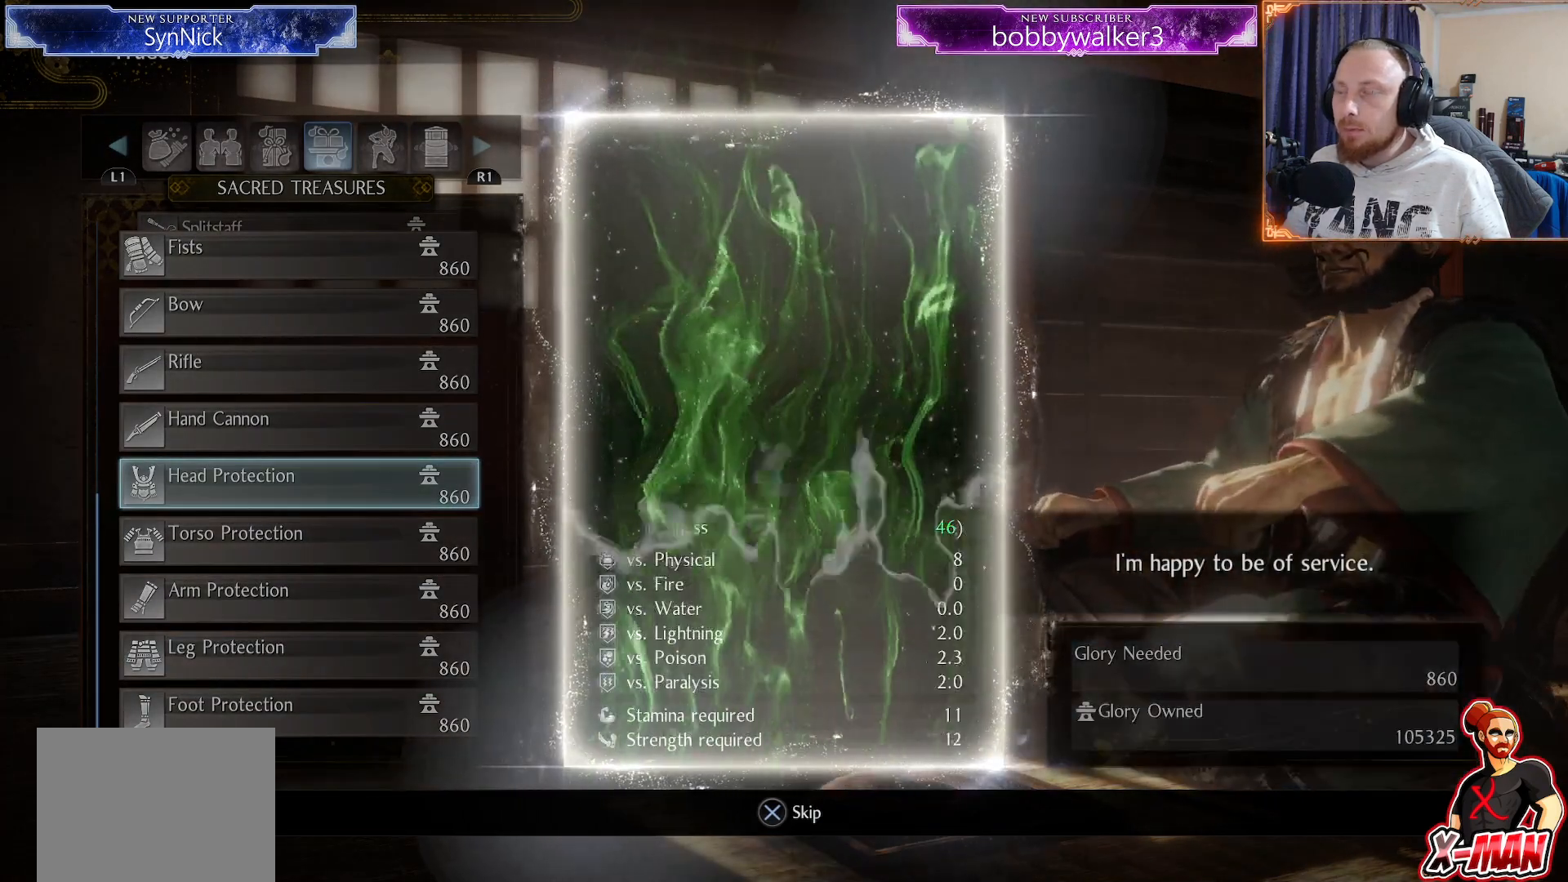
{"buttons": [], "left_stick": "center", "right_stick": "center", "events": []}
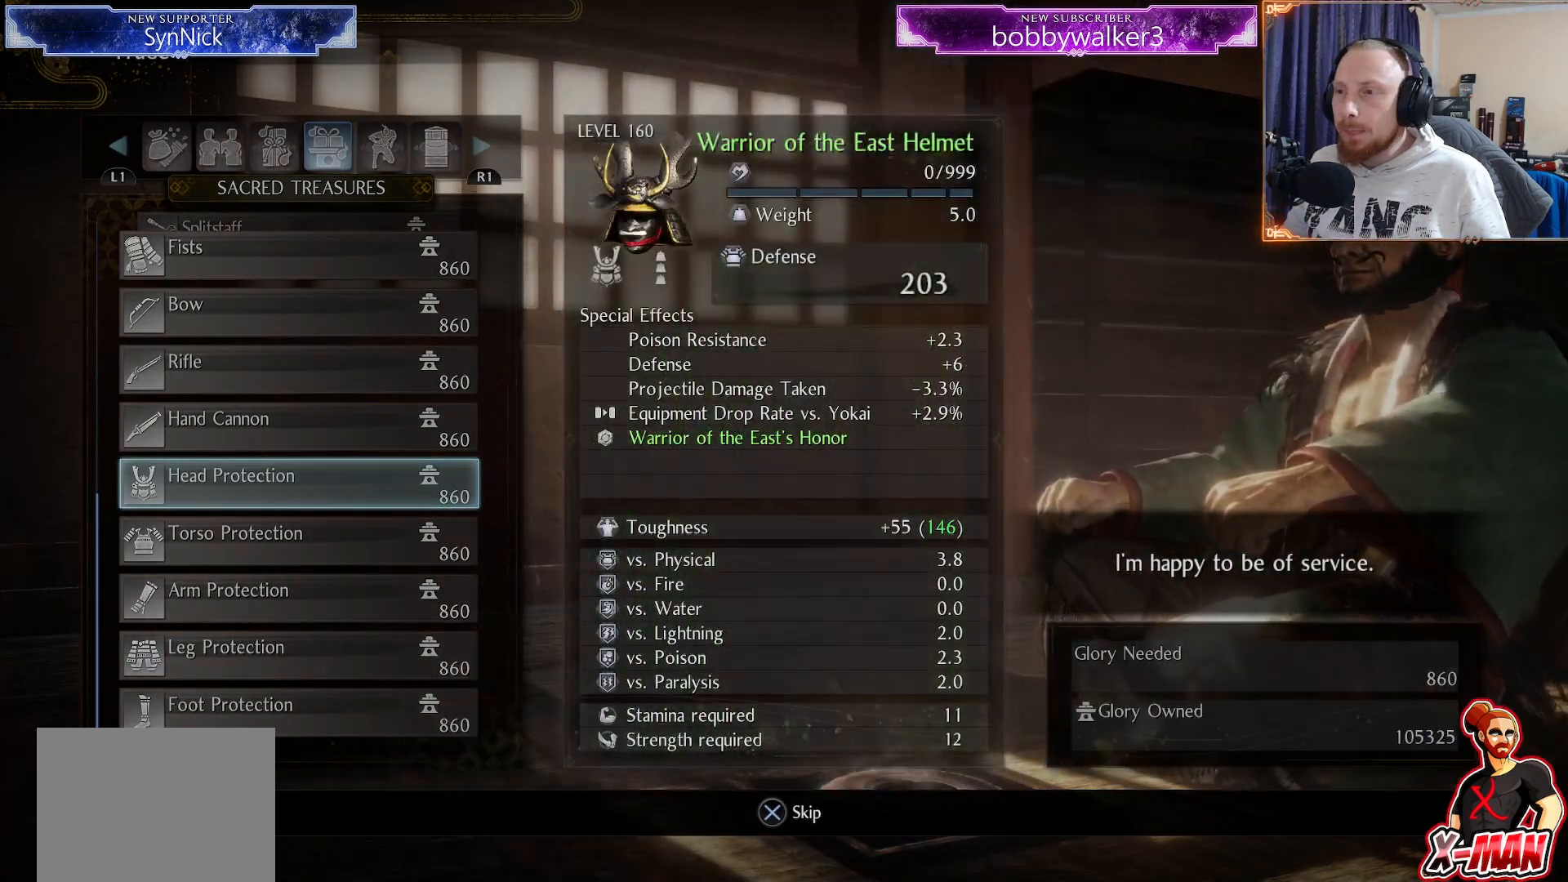
{"buttons": [], "left_stick": "center", "right_stick": "center", "events": [[383, "CROSS", "down"], [483, "CROSS", "up"]]}
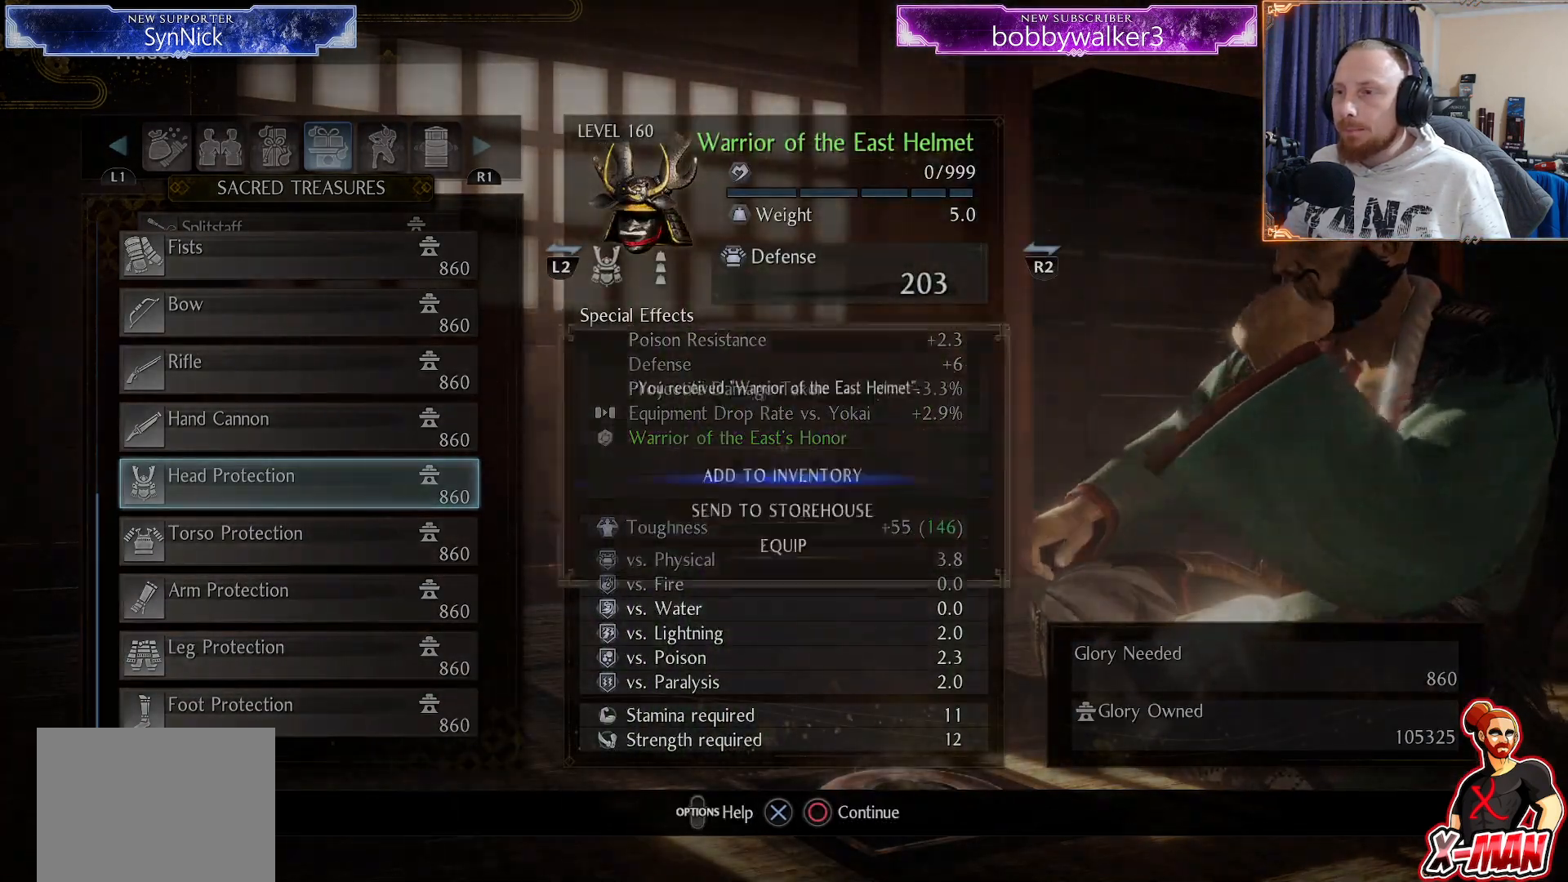
{"buttons": ["CROSS"], "left_stick": "center", "right_stick": "center", "events": [[67, "CROSS", "down"], [200, "CROSS", "up"], [417, "CROSS", "down"]]}
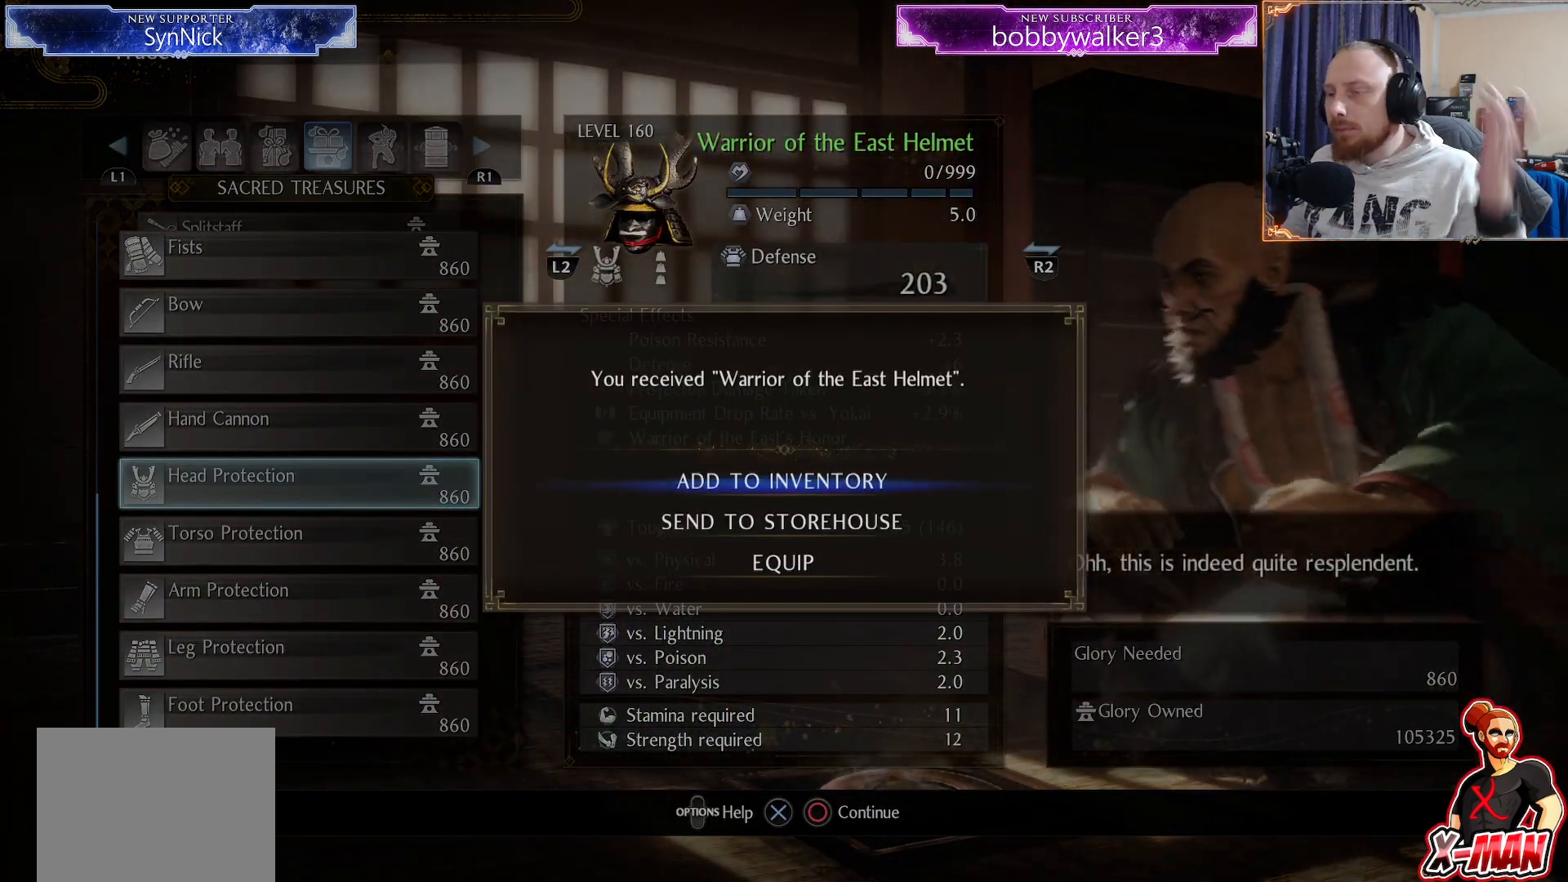
{"buttons": ["CIRCLE"], "left_stick": "center", "right_stick": "center", "events": [[50, "CROSS", "up"], [500, "CIRCLE", "down"]]}
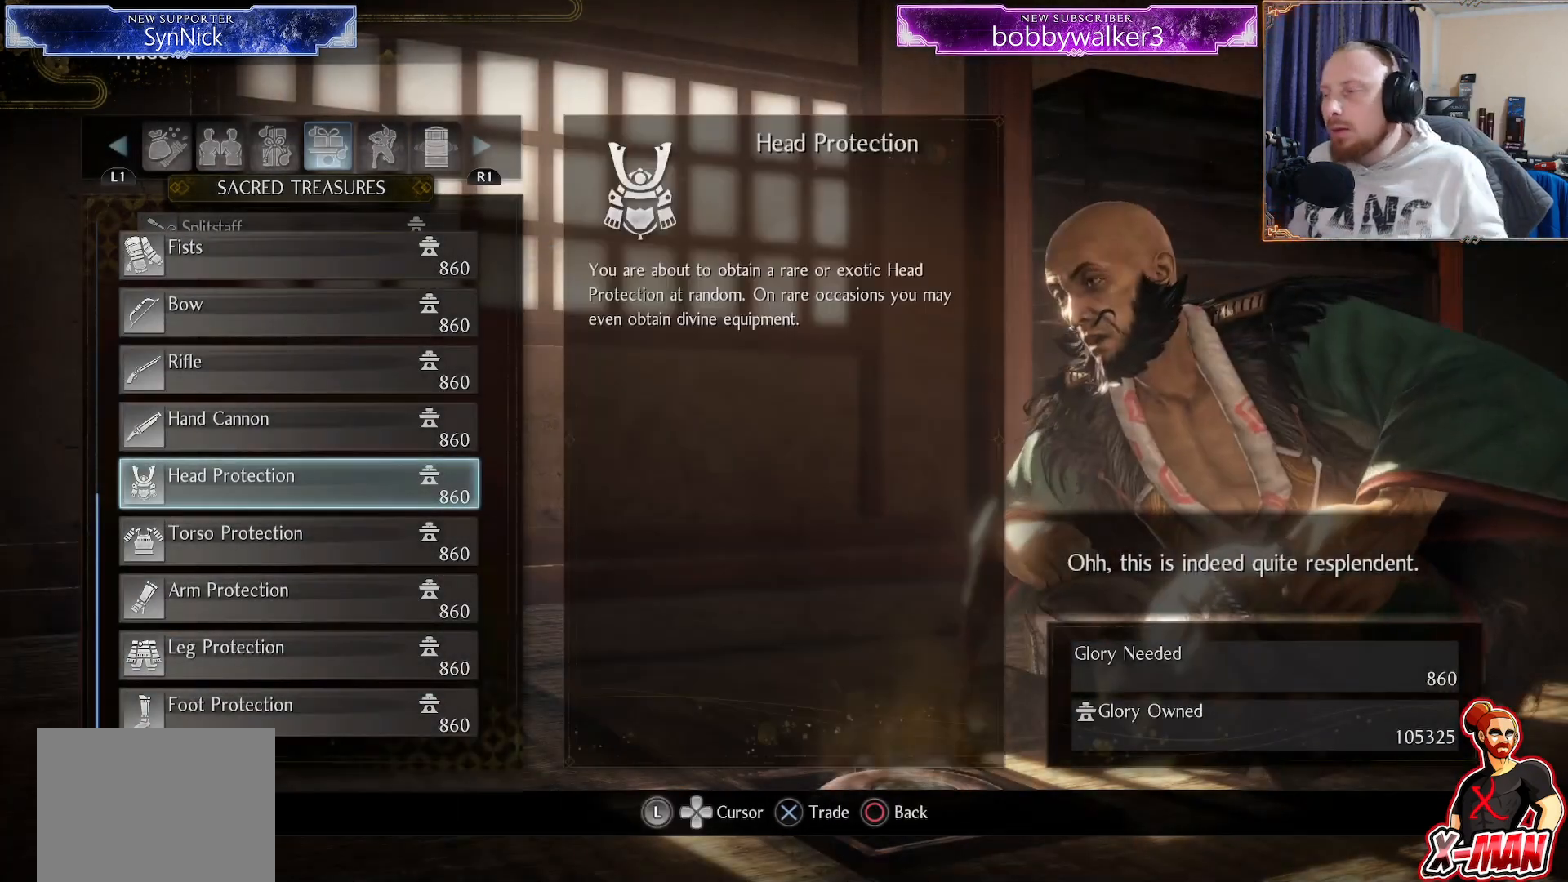
{"buttons": [], "left_stick": "center", "right_stick": "center", "events": [[133, "CIRCLE", "up"]]}
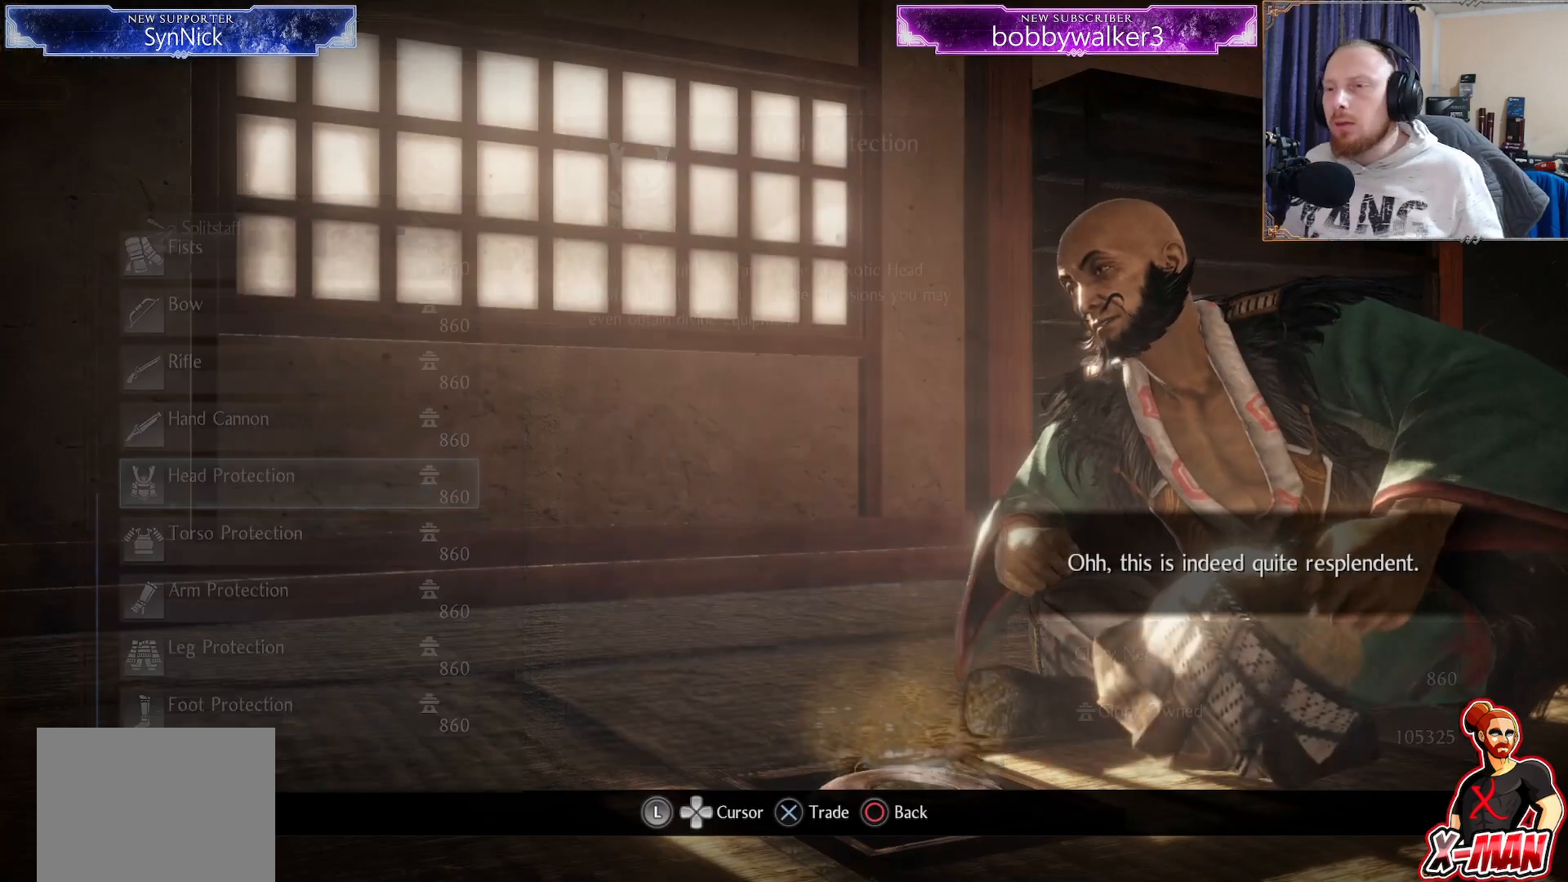
{"buttons": [], "left_stick": "center", "right_stick": "center", "events": []}
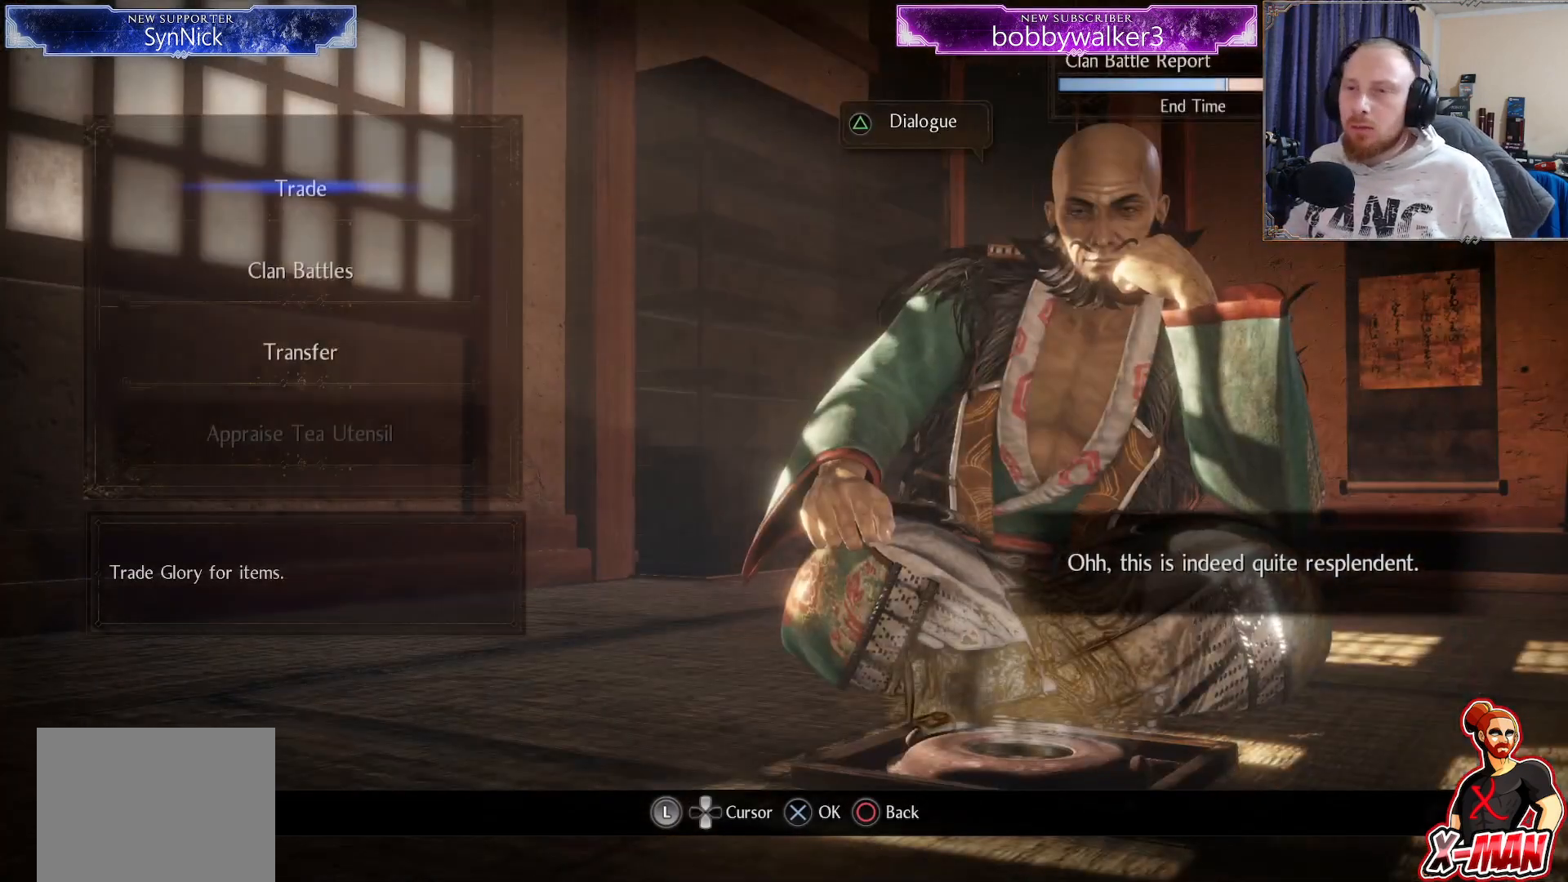
{"buttons": [], "left_stick": "center", "right_stick": "center", "events": [[217, "DPAD_DOWN", "down"], [300, "DPAD_DOWN", "up"], [383, "CIRCLE", "down"], [483, "CIRCLE", "up"]]}
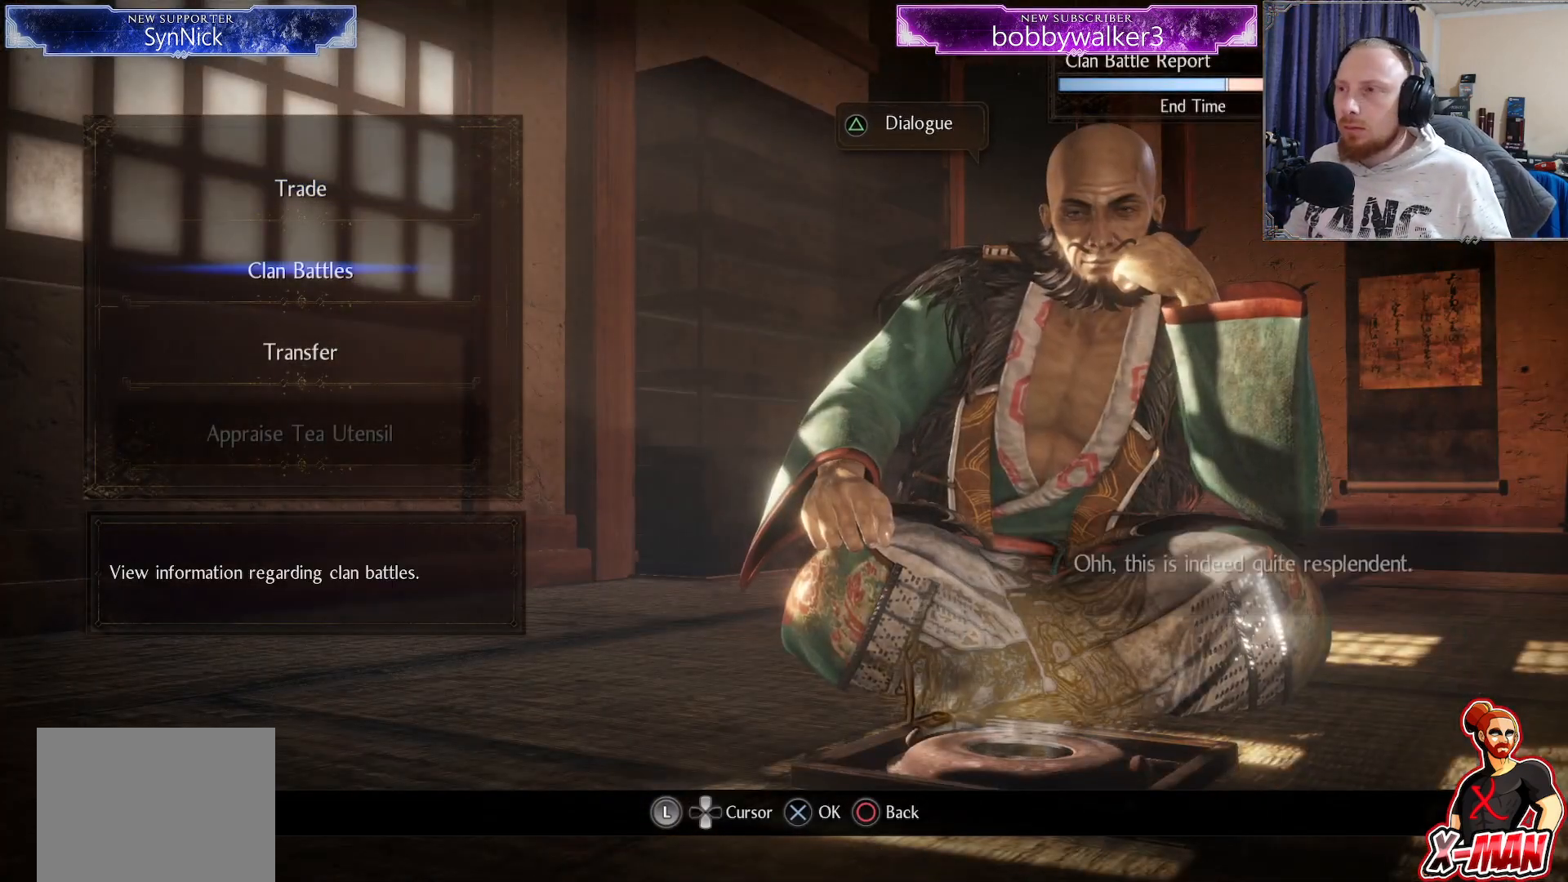
{"buttons": ["CIRCLE"], "left_stick": "center", "right_stick": "center", "events": [[300, "CIRCLE", "down"], [417, "CIRCLE", "up"], [483, "CIRCLE", "down"]]}
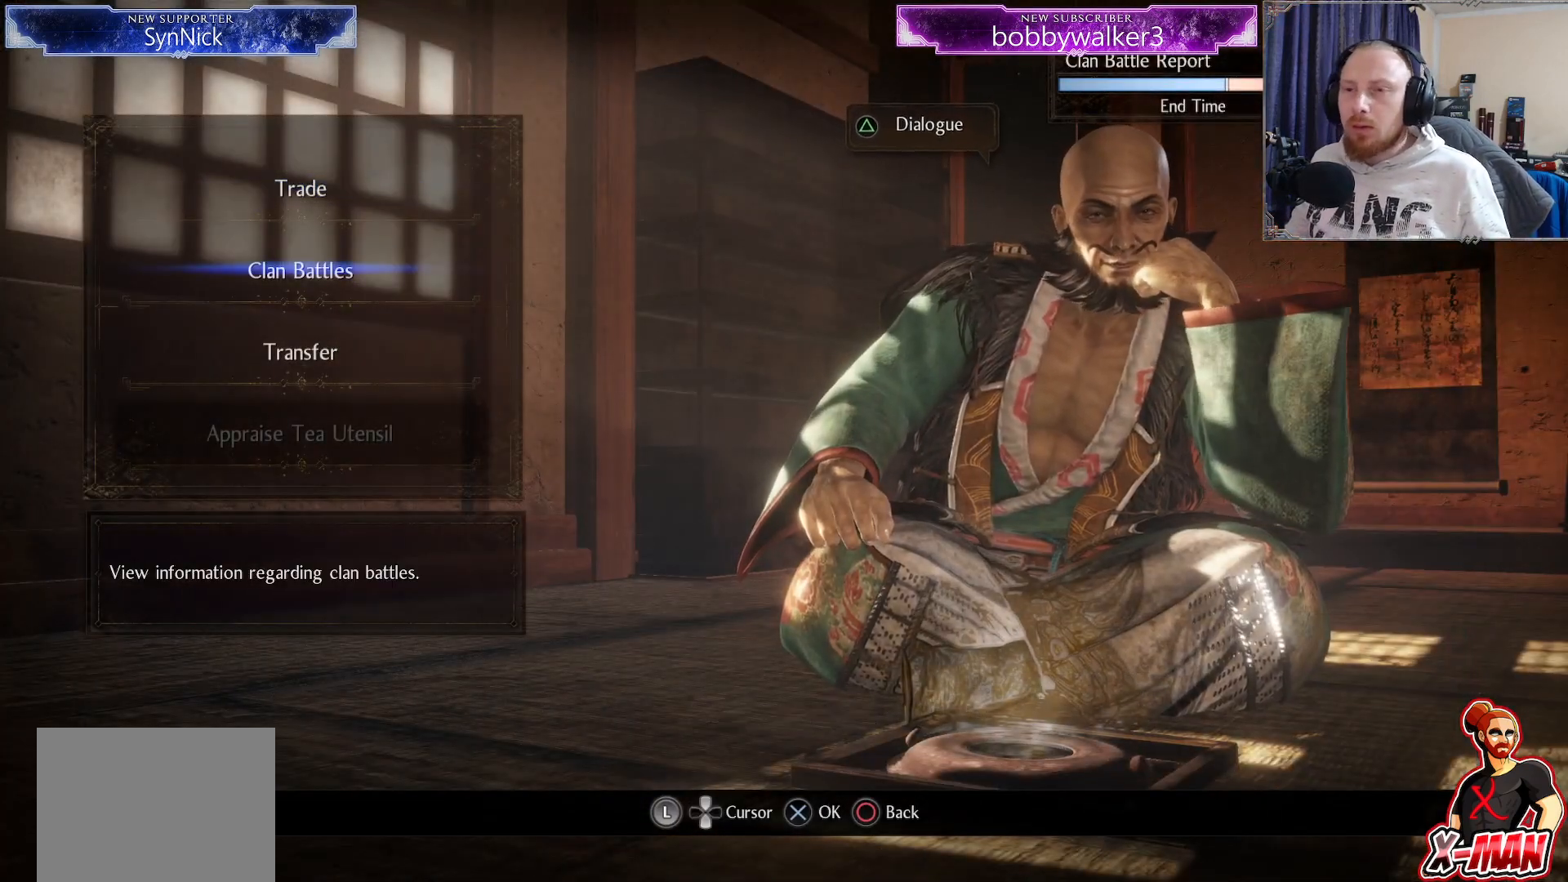
{"buttons": [], "left_stick": "center", "right_stick": "center", "events": [[217, "CIRCLE", "up"]]}
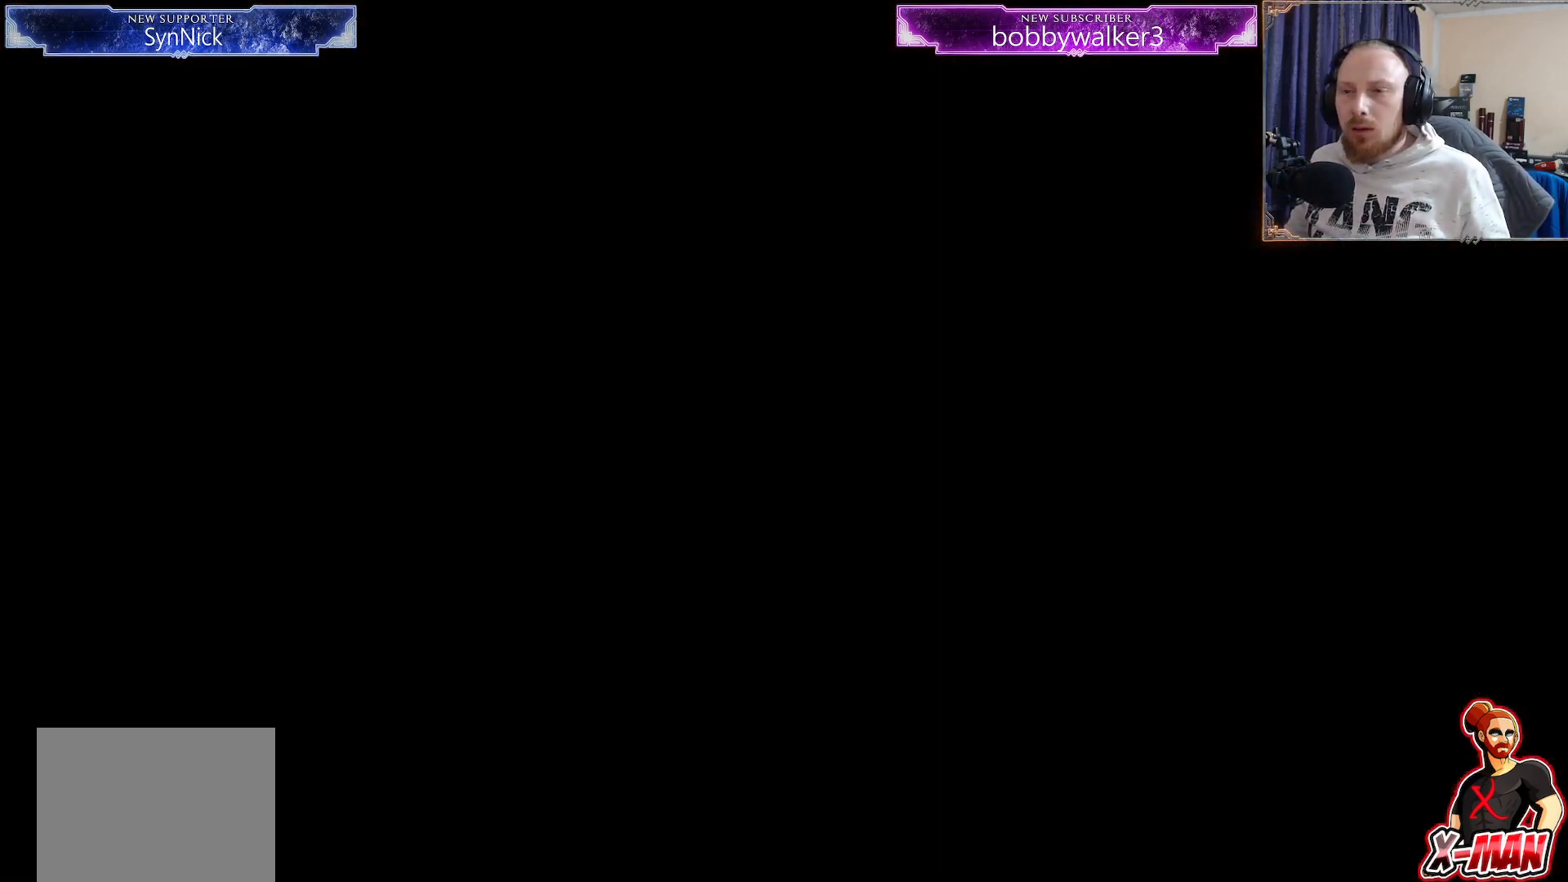
{"buttons": [], "left_stick": "center", "right_stick": "center", "events": []}
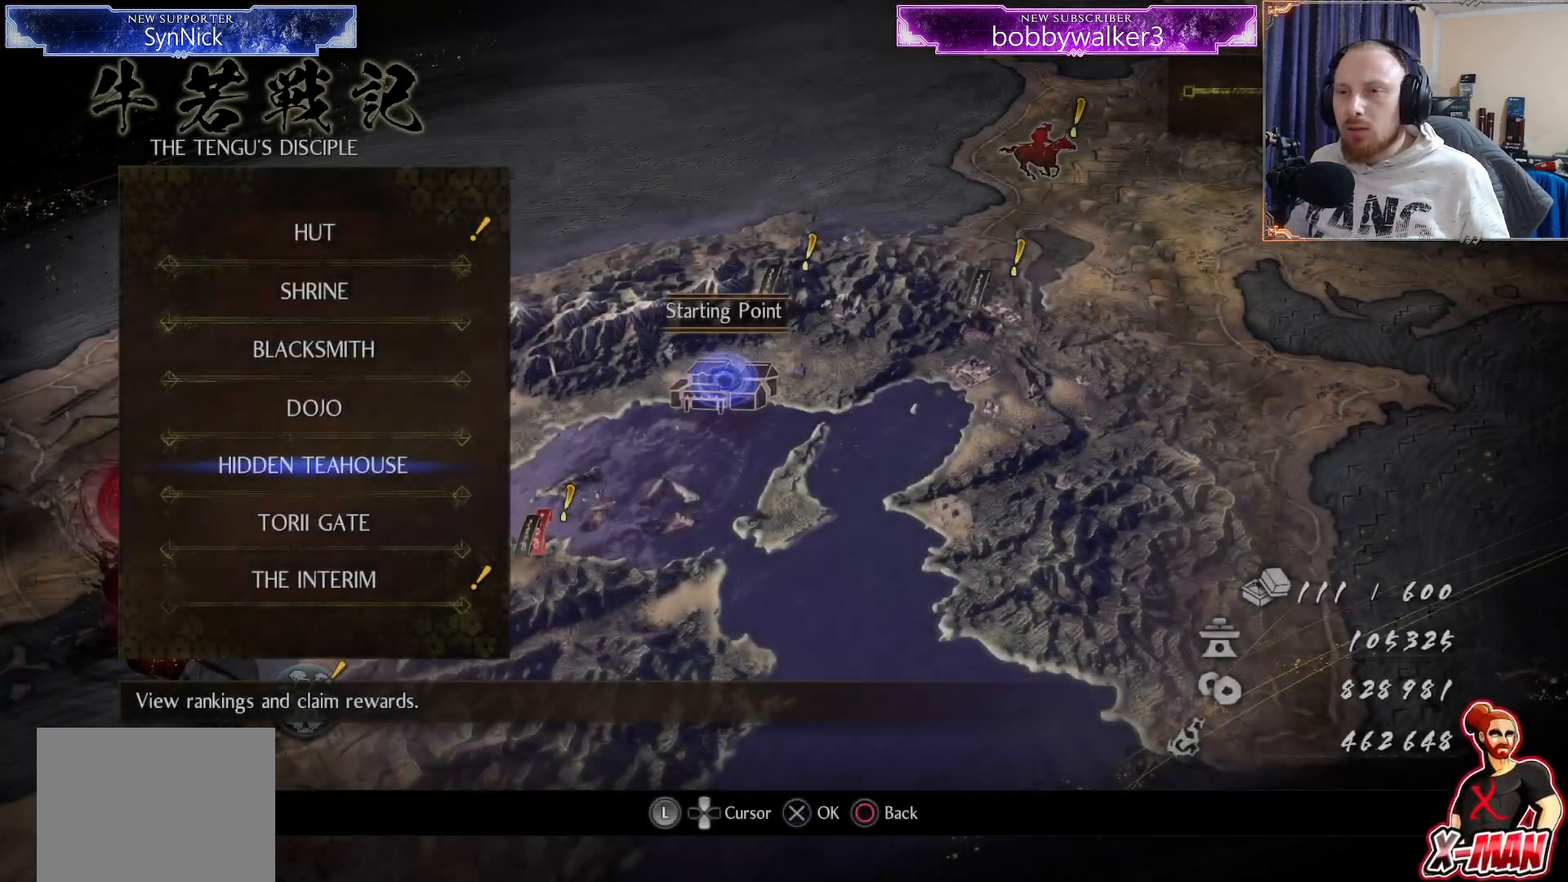
{"buttons": ["DPAD_UP"], "left_stick": "center", "right_stick": "center", "events": [[100, "DPAD_UP", "down"], [217, "DPAD_UP", "up"], [300, "DPAD_UP", "down"], [400, "DPAD_UP", "up"], [467, "DPAD_UP", "down"]]}